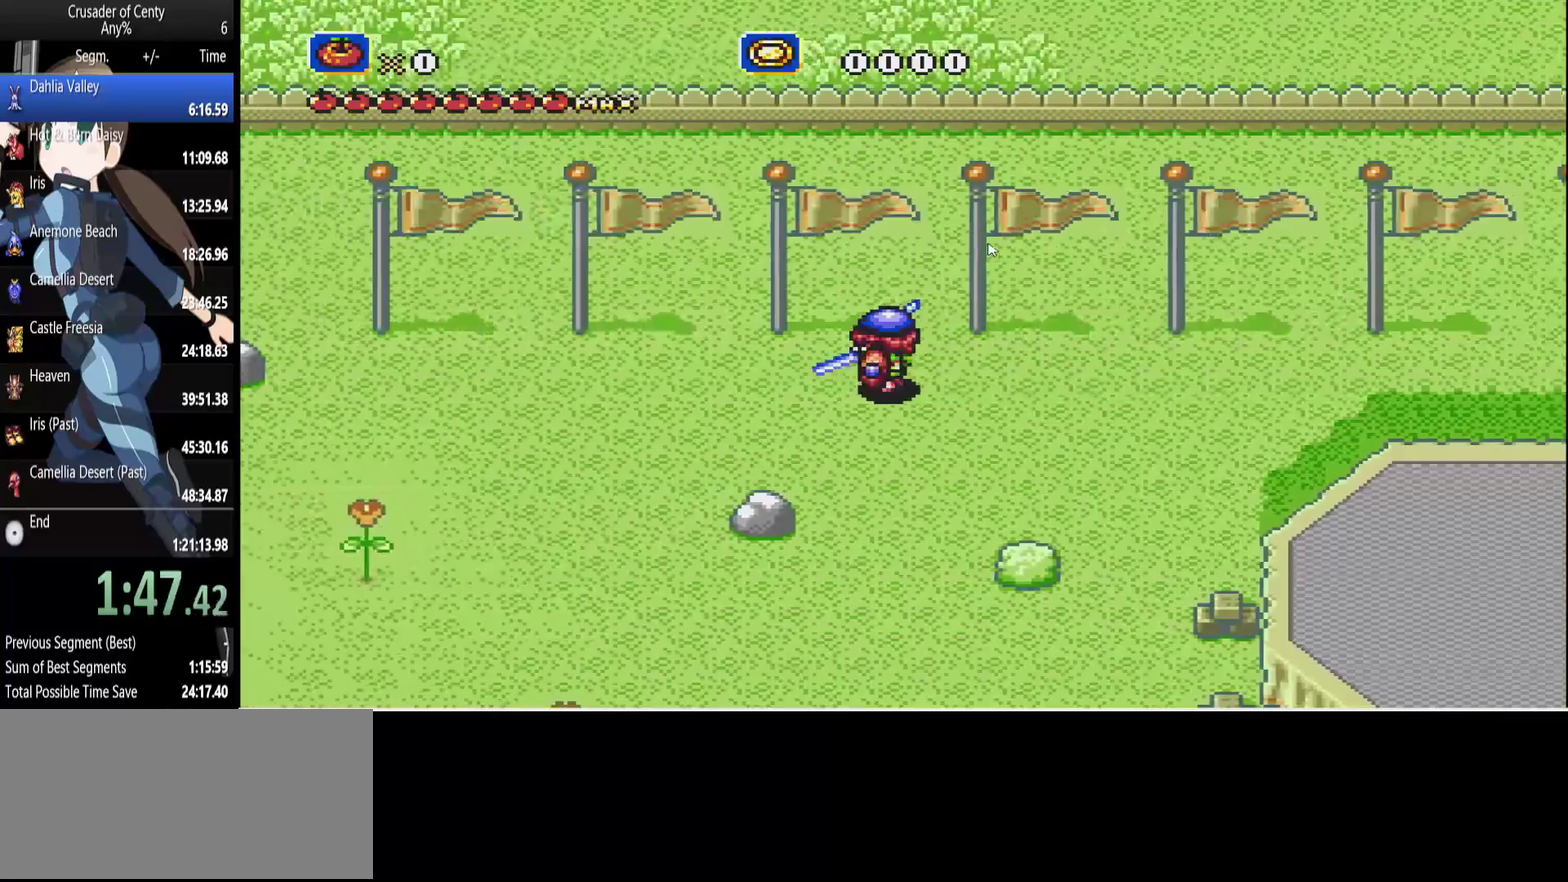
Gameplay with a controller (Xbox layout); each line is a JSON object with the inputs held at the frame after it. "events" lists button and stick changes between this image and that frame as [ms after this image, input, new state], when the widget could be followed in between. Not read: L1 L2 L3 R1 R2 R3 START.
{"buttons": ["DPAD_DOWN", "DPAD_LEFT"], "events": [[67, "DPAD_DOWN", "down"]]}
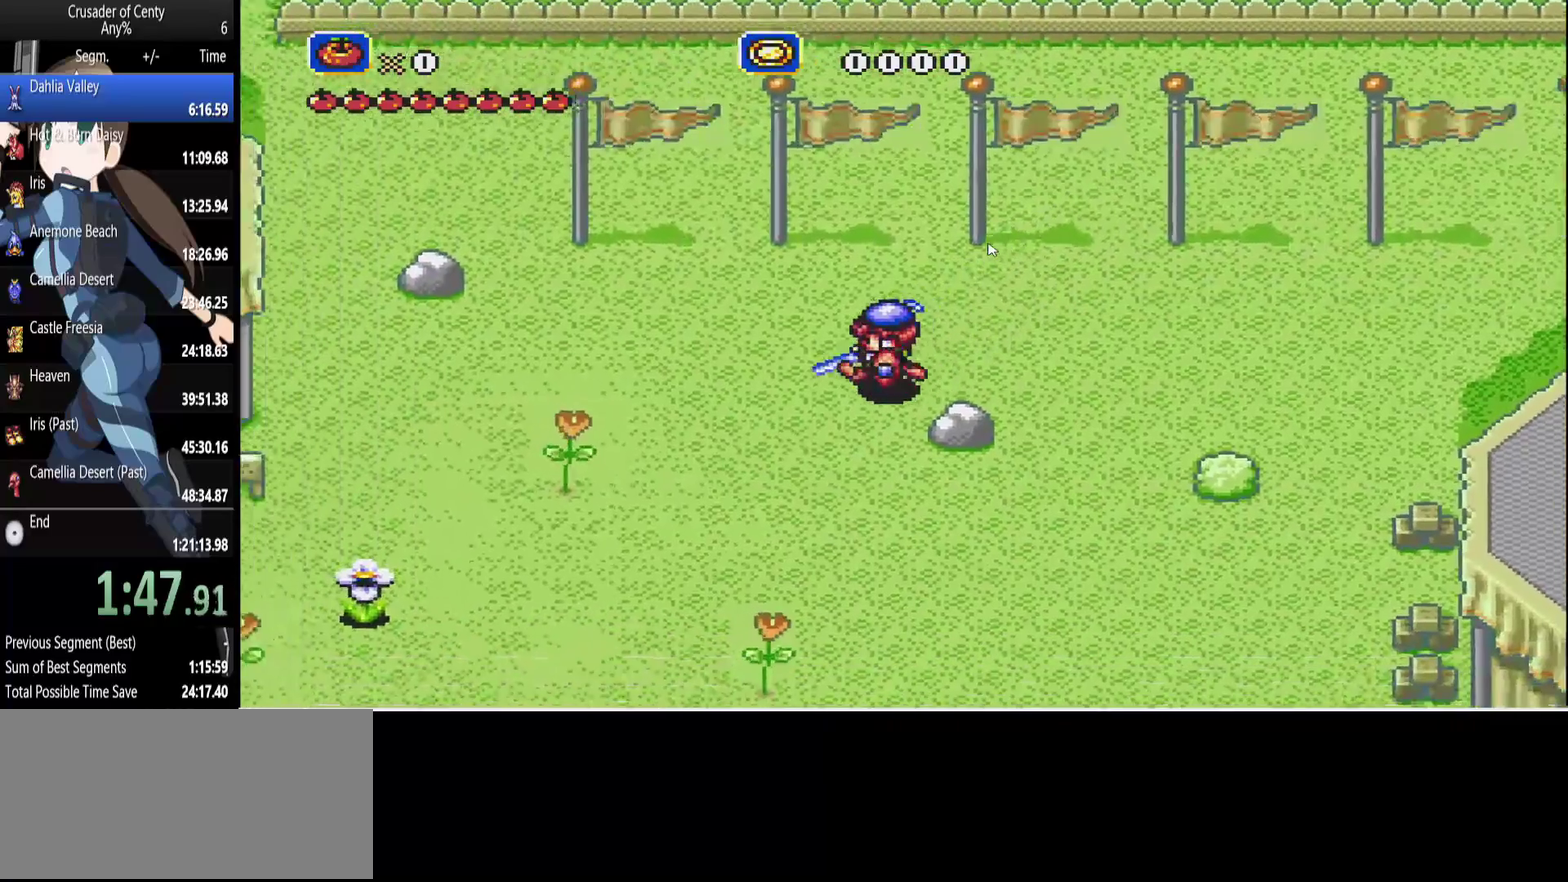
{"buttons": ["DPAD_DOWN", "DPAD_LEFT"], "events": []}
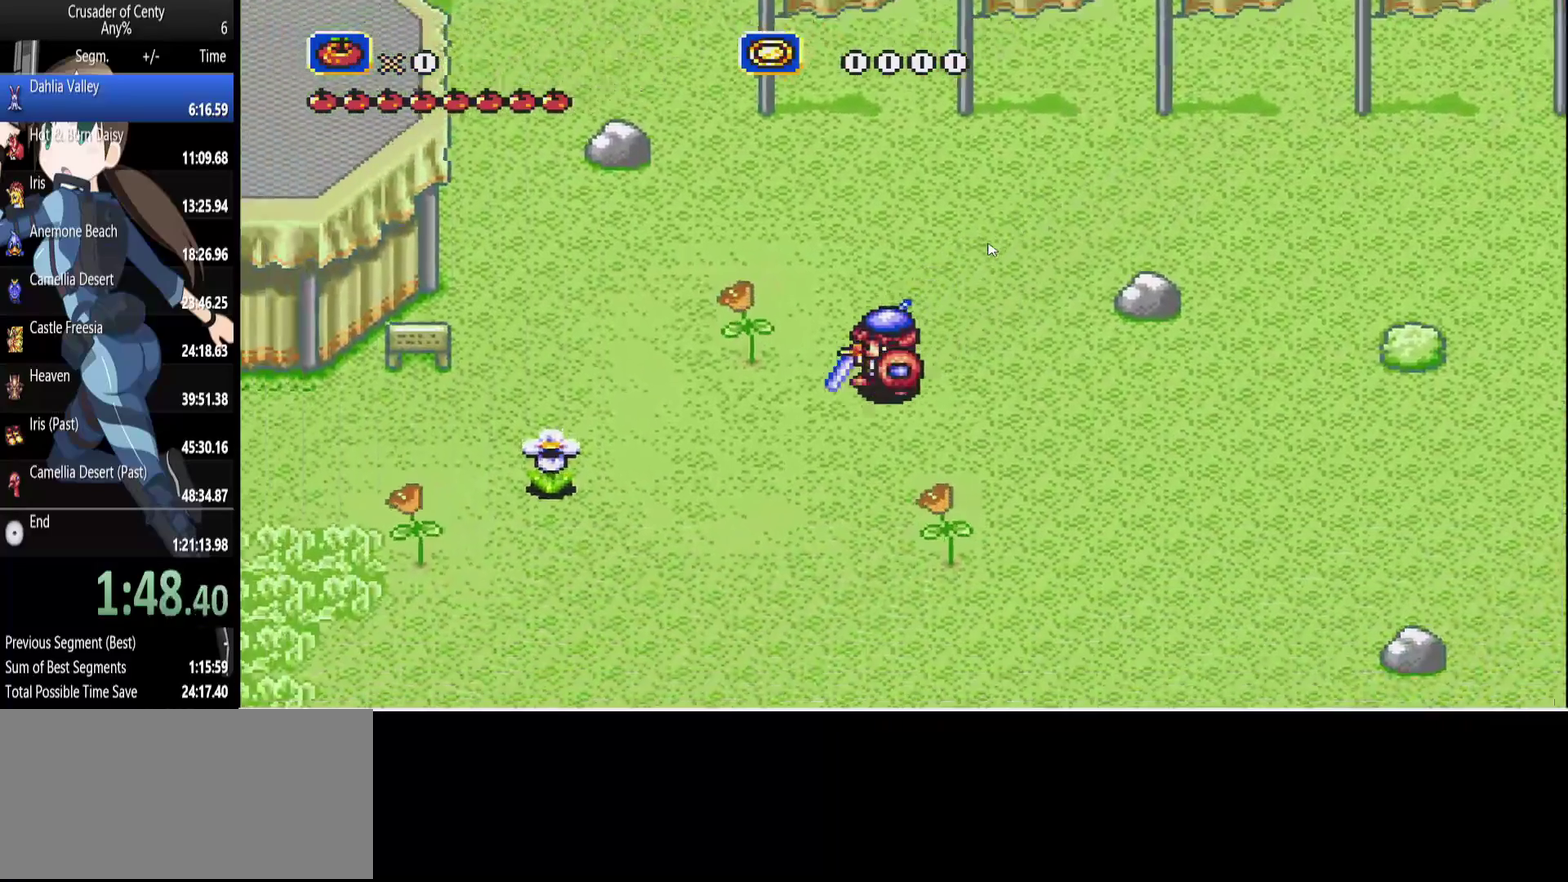
{"buttons": ["DPAD_UP"], "events": [[100, "DPAD_DOWN", "up"], [333, "DPAD_UP", "down"], [467, "DPAD_LEFT", "up"]]}
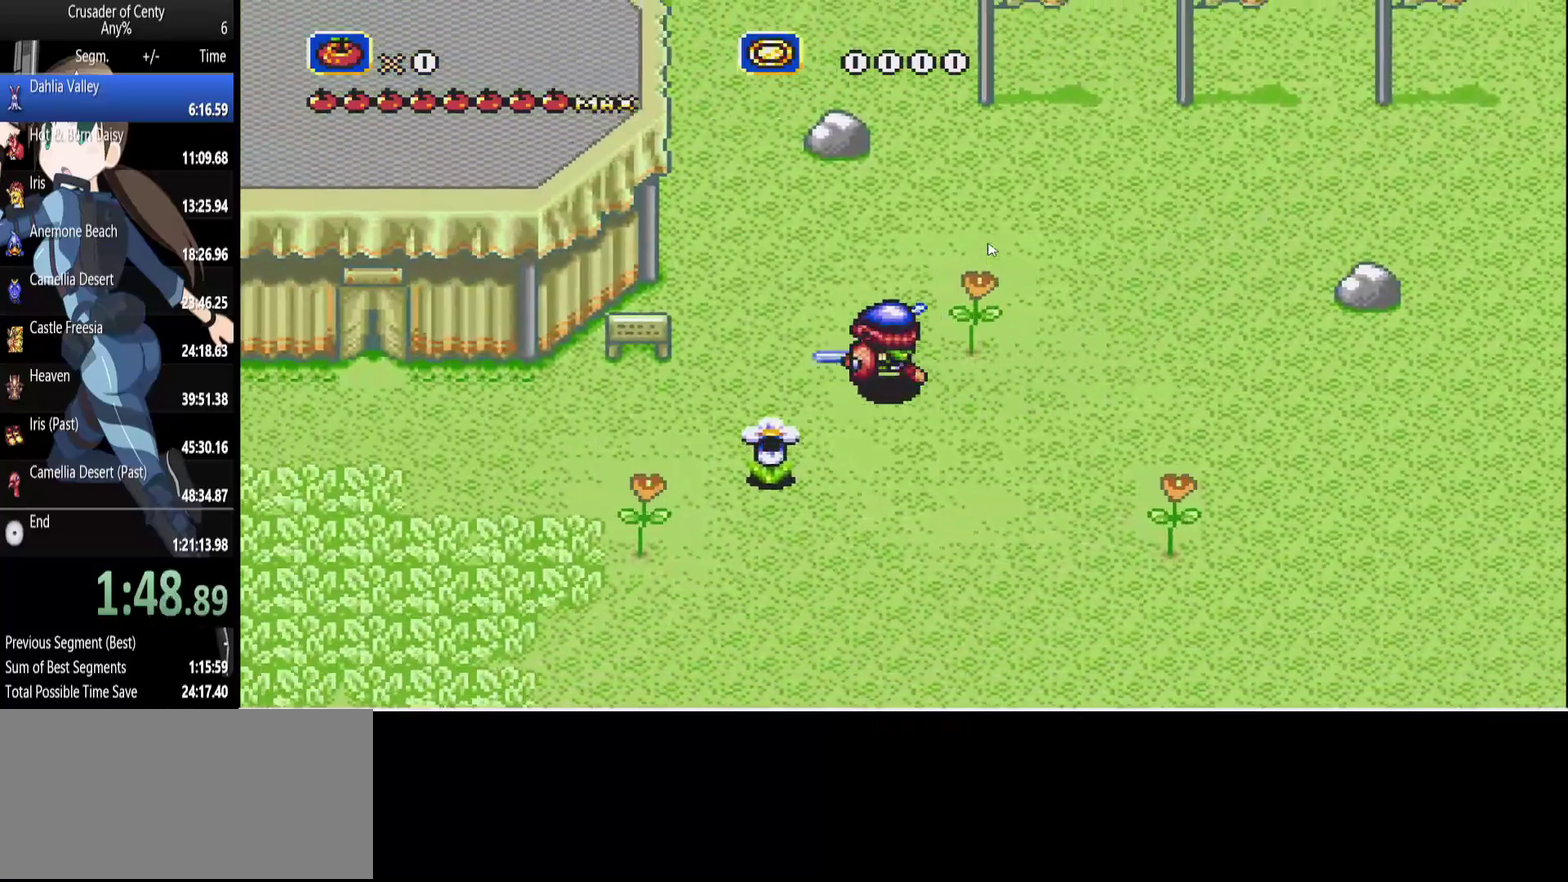
{"buttons": [], "events": [[67, "DPAD_RIGHT", "down"], [150, "DPAD_UP", "up"], [333, "DPAD_RIGHT", "up"]]}
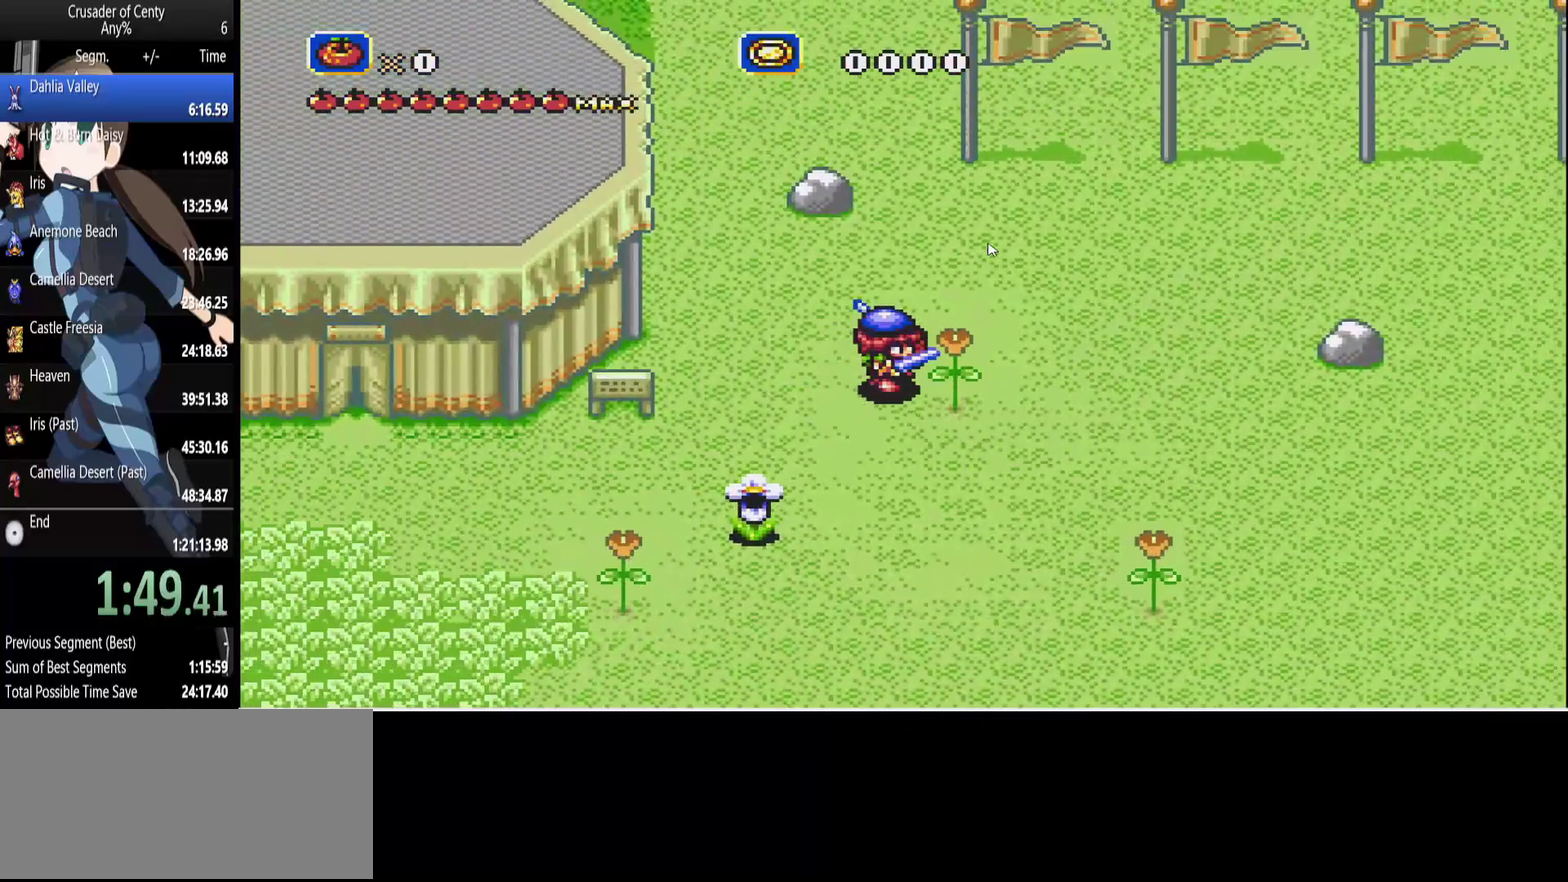
{"buttons": [], "events": []}
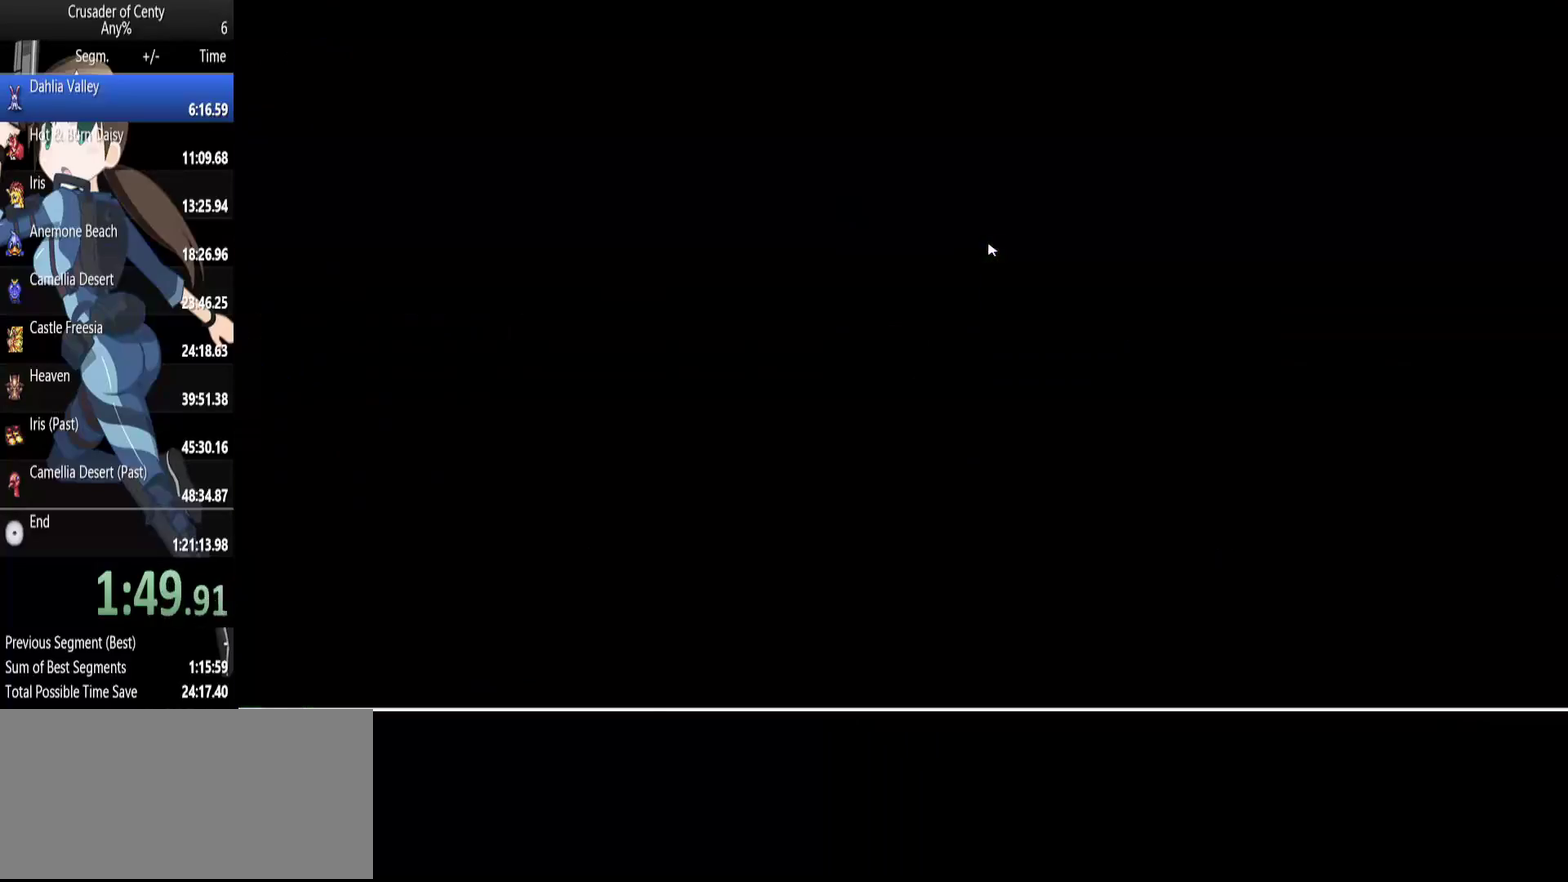
{"buttons": ["DPAD_LEFT"], "events": [[233, "DPAD_LEFT", "down"]]}
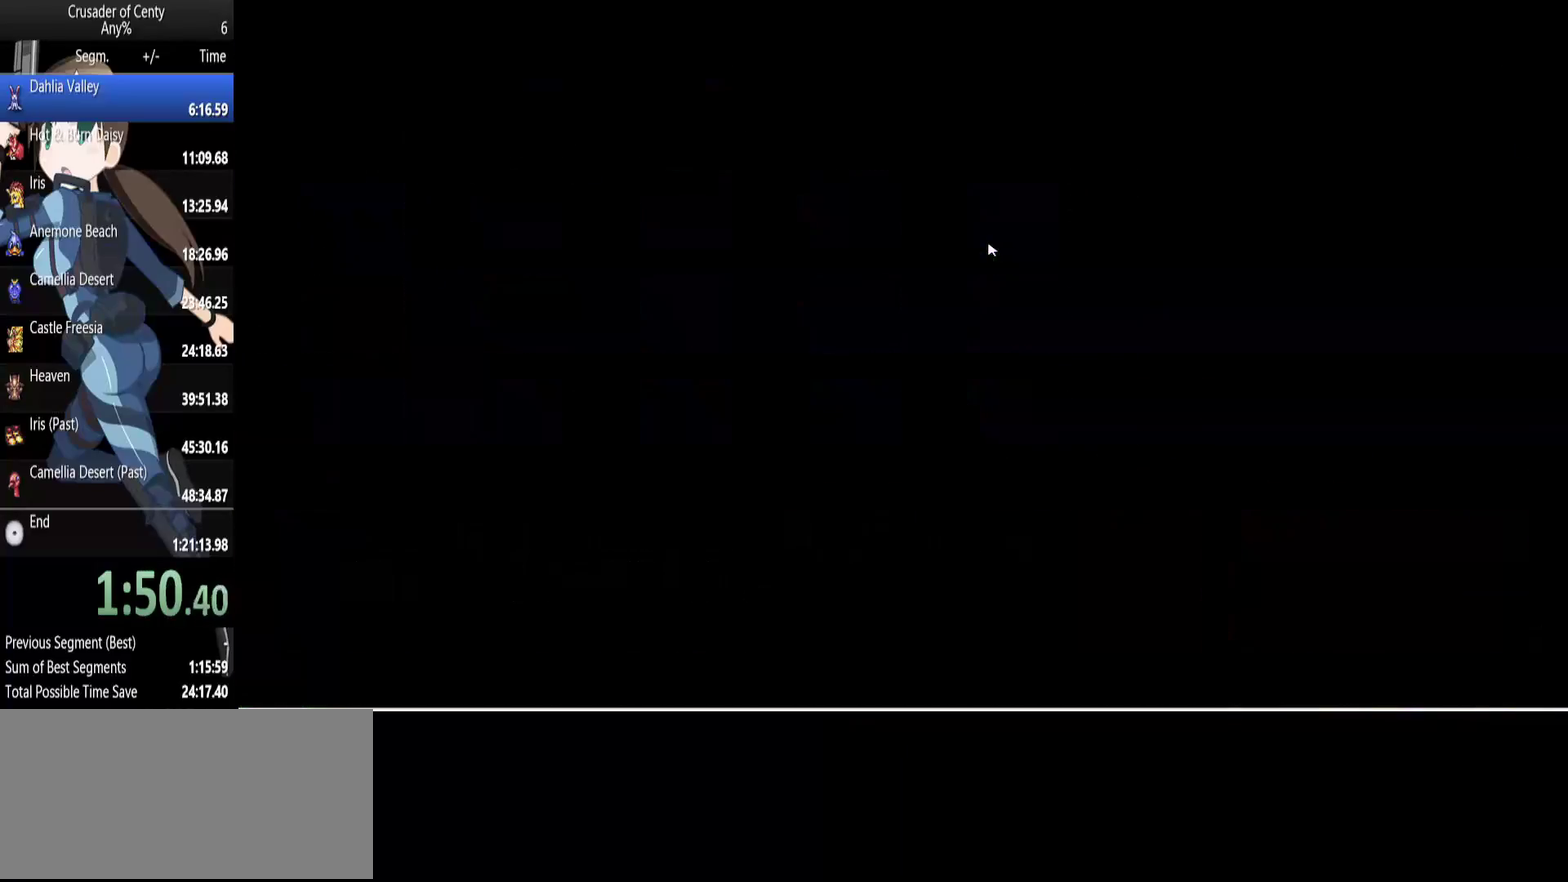
{"buttons": [], "events": [[100, "DPAD_LEFT", "up"]]}
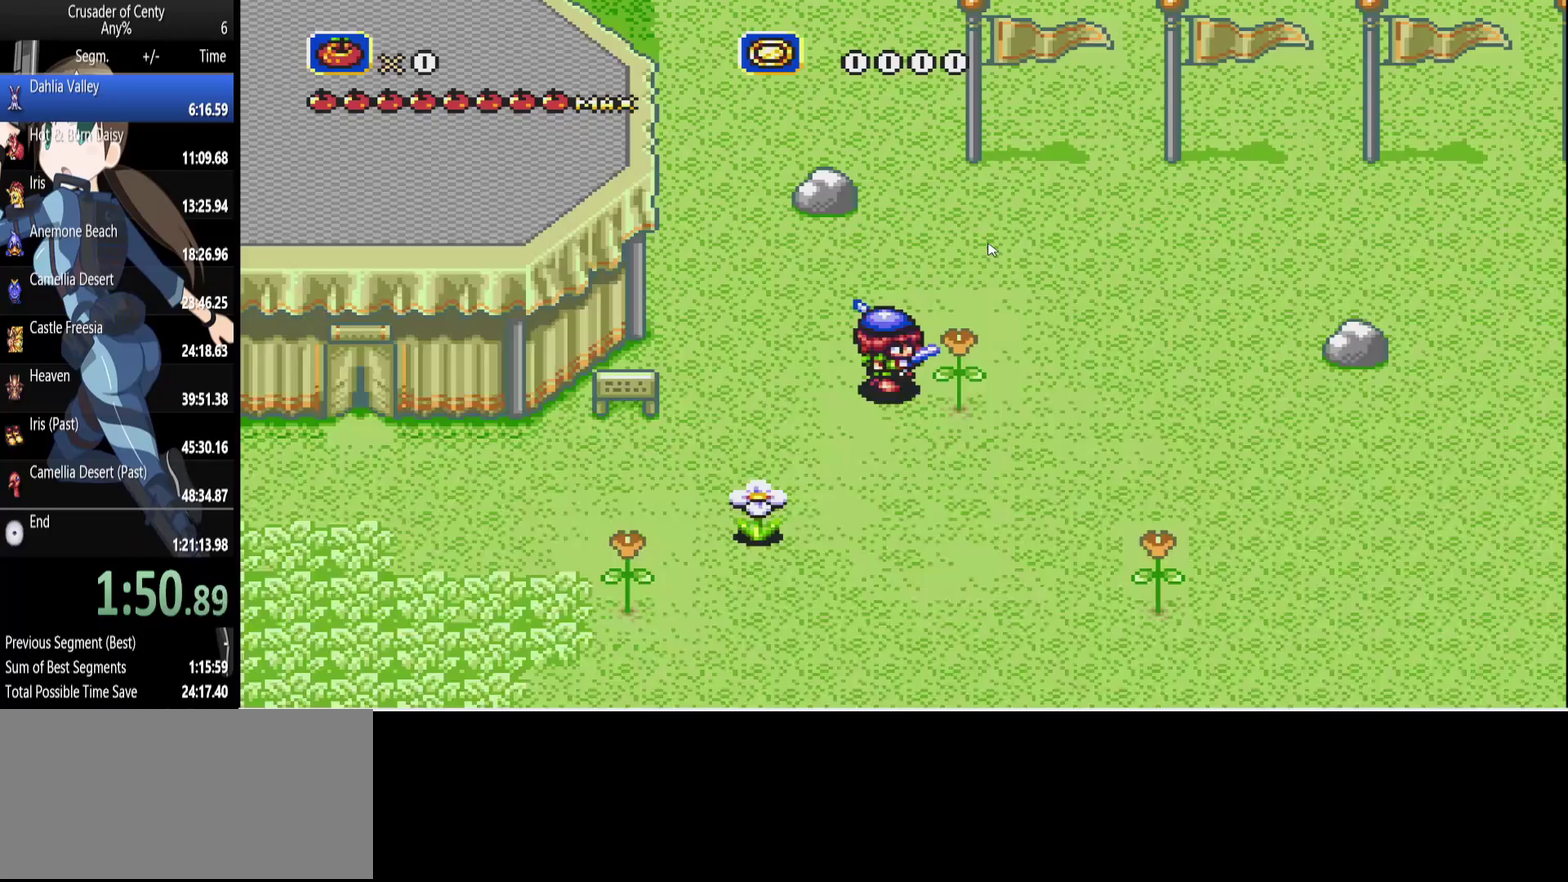
{"buttons": [], "events": []}
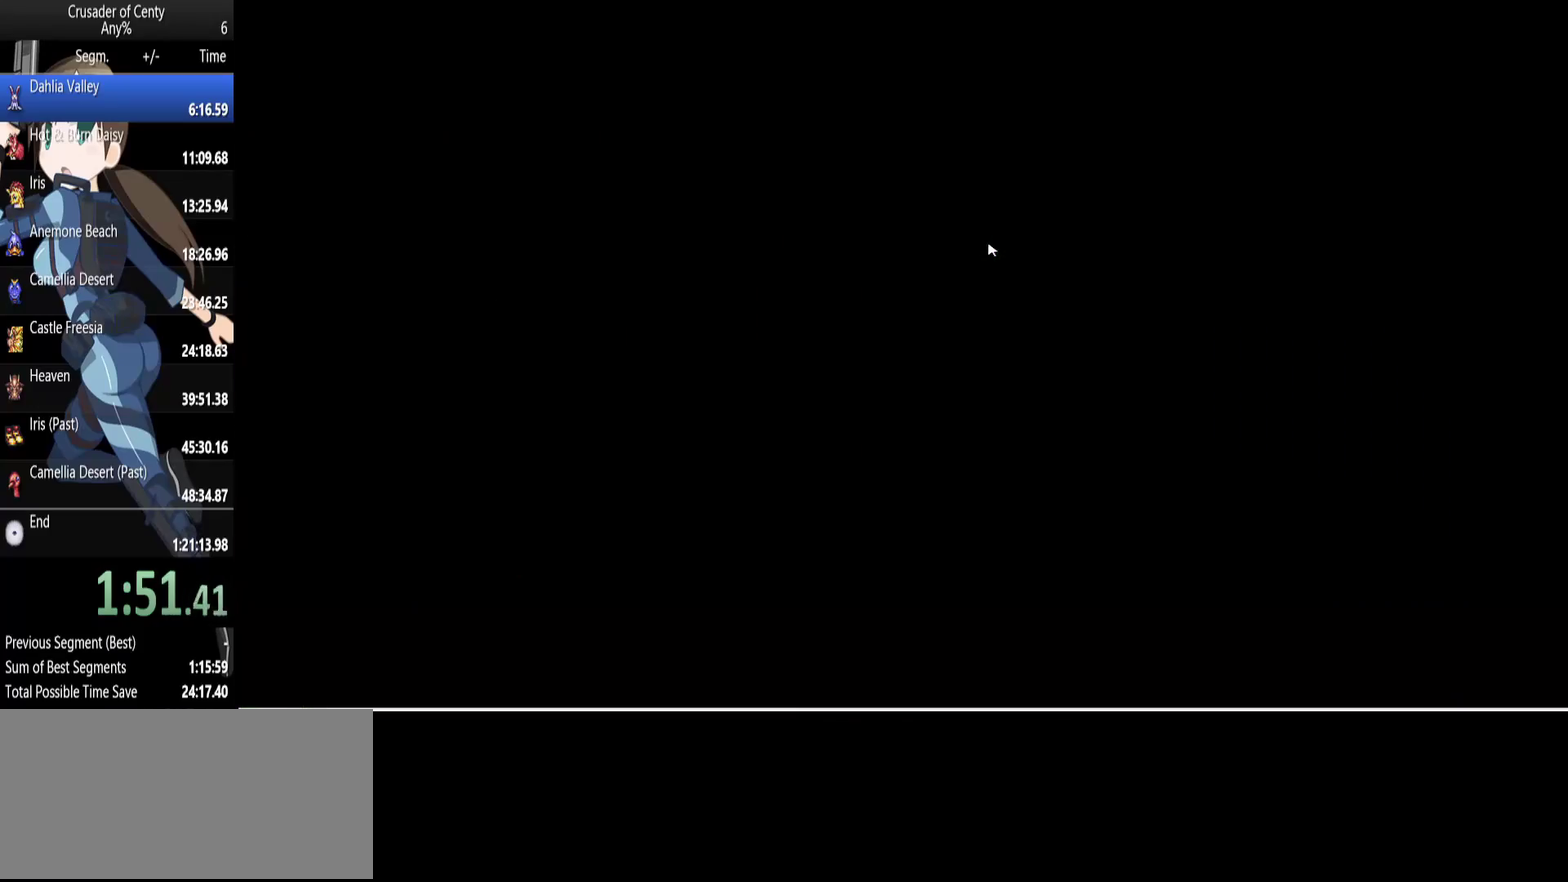
{"buttons": [], "events": []}
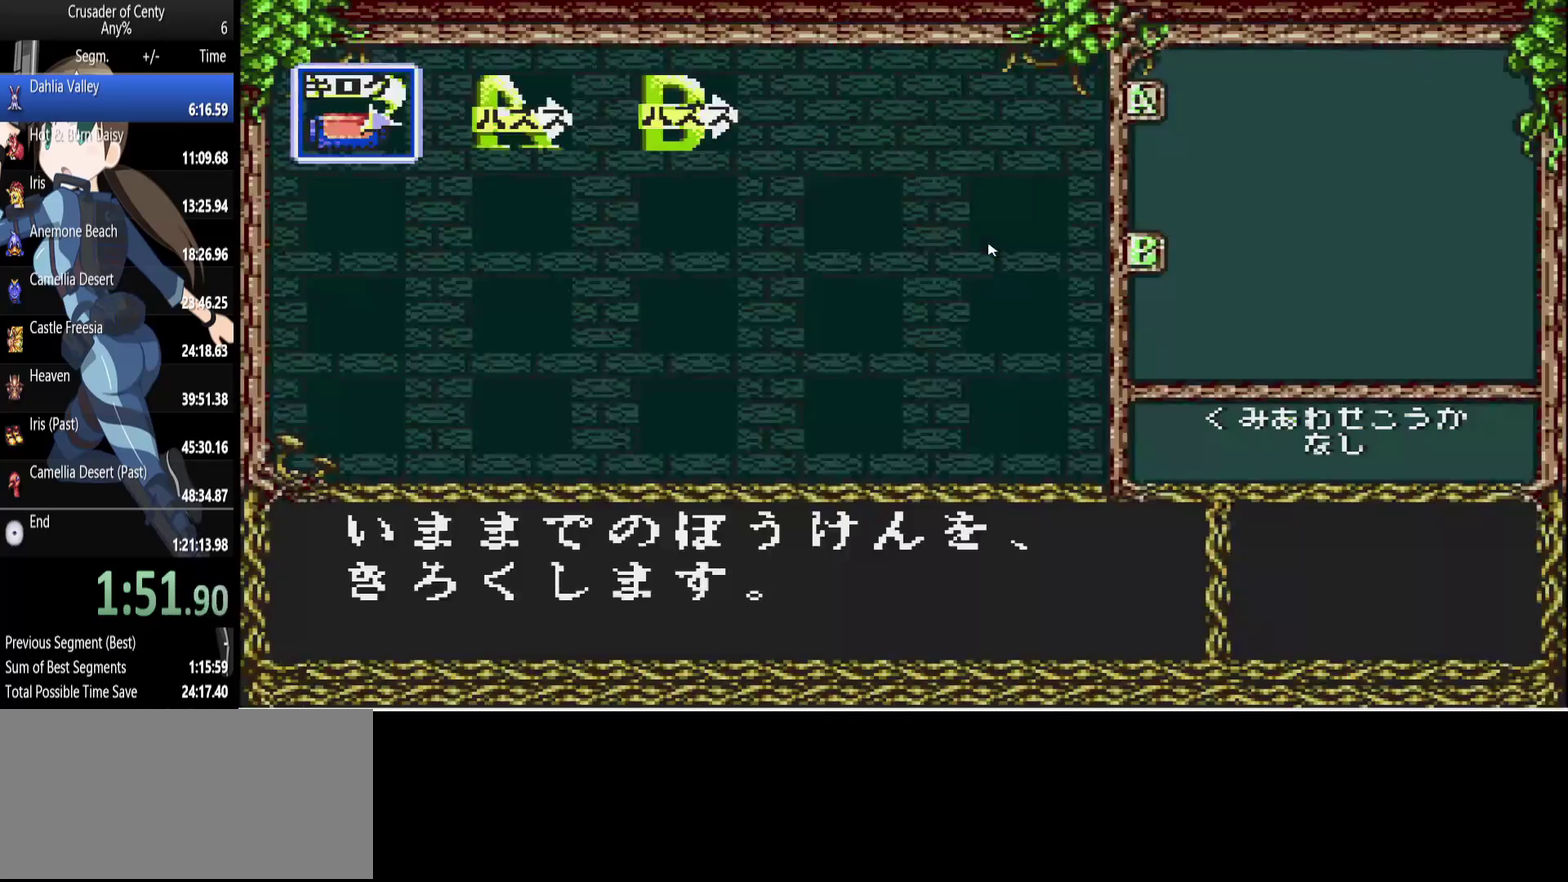
{"buttons": ["DPAD_LEFT"], "events": [[17, "DPAD_LEFT", "down"]]}
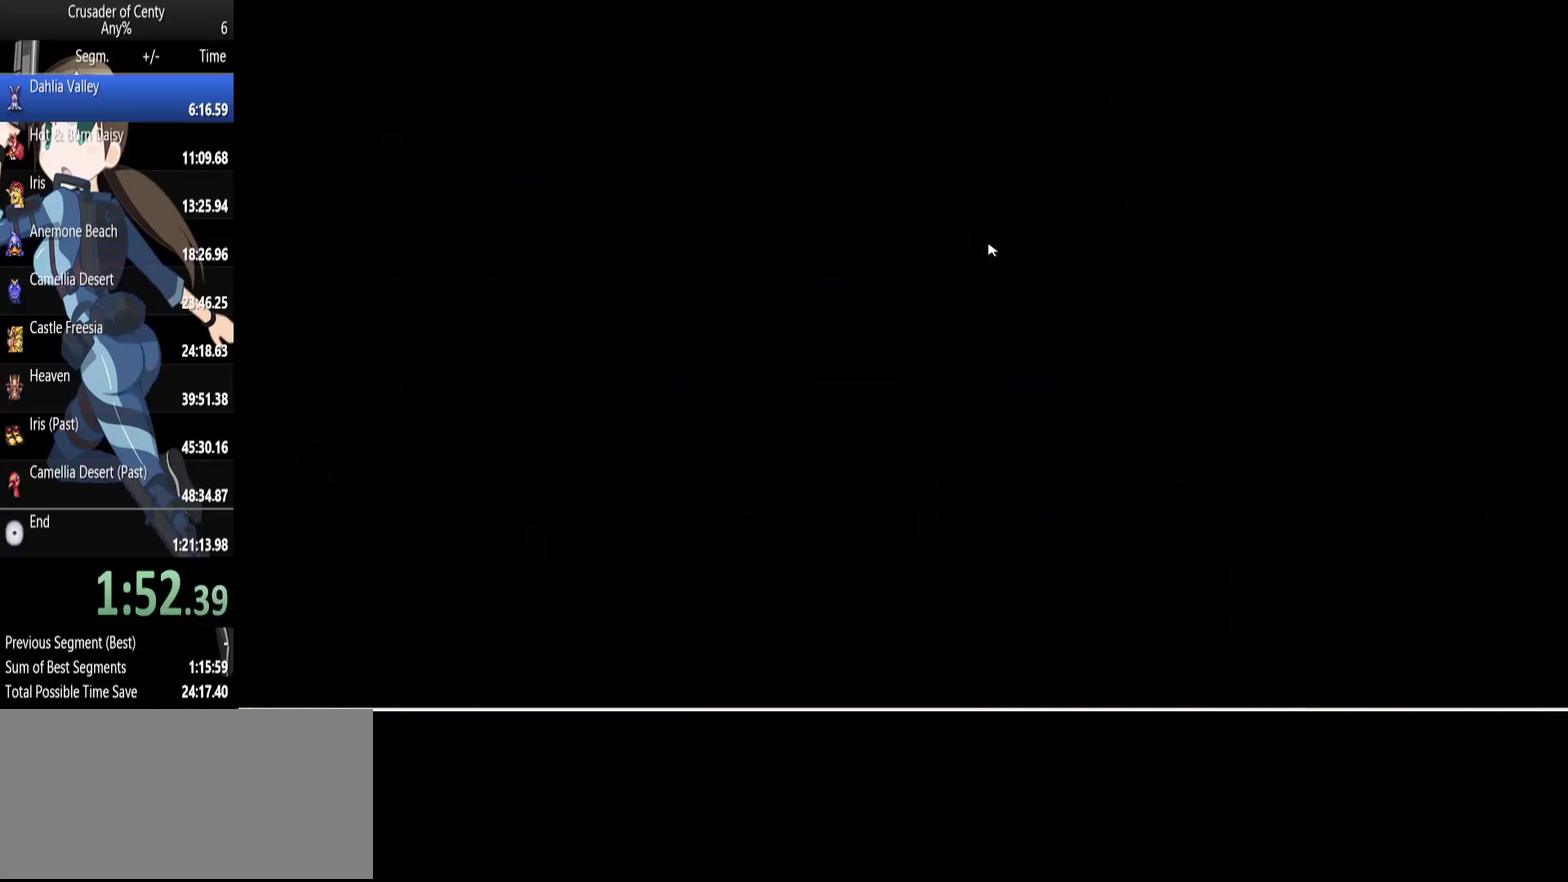
{"buttons": [], "events": [[167, "DPAD_LEFT", "up"]]}
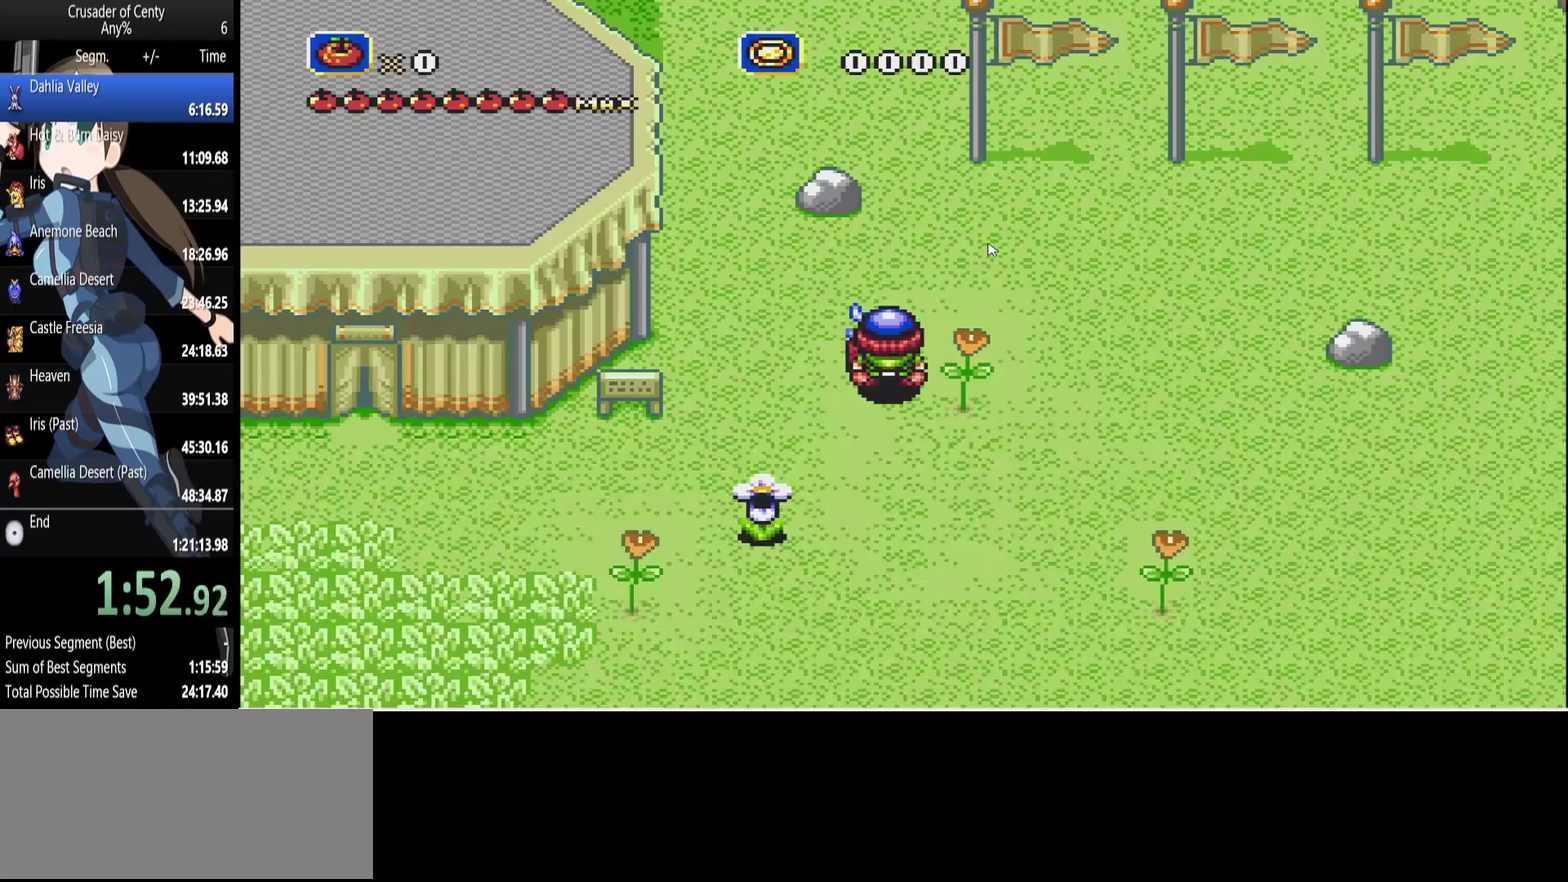
{"buttons": ["DPAD_DOWN", "DPAD_RIGHT"], "events": [[467, "DPAD_DOWN", "down"], [467, "DPAD_RIGHT", "down"]]}
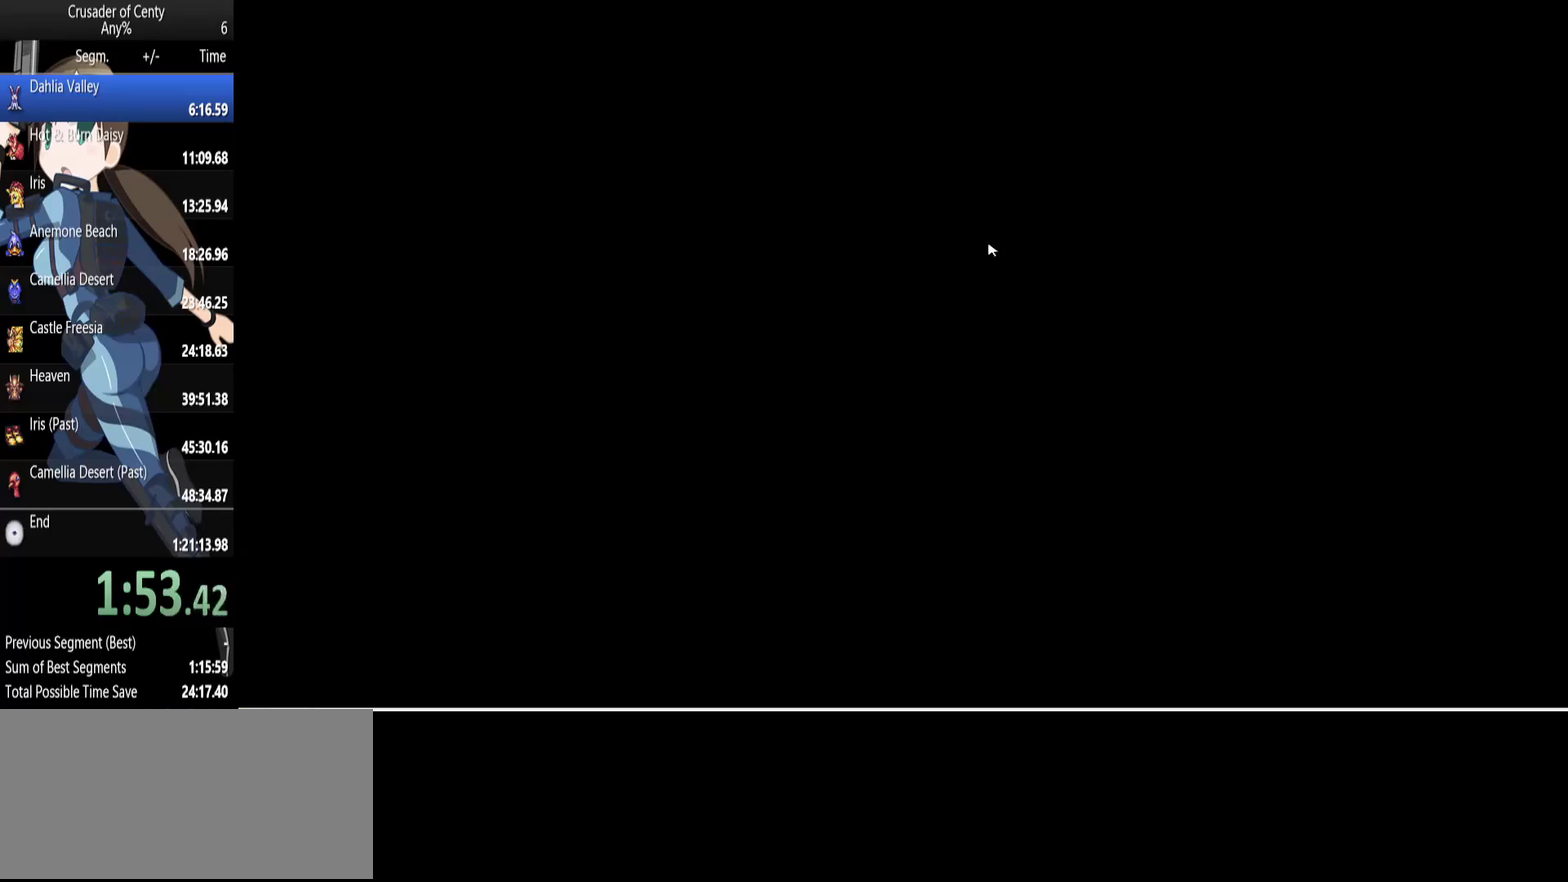
{"buttons": ["DPAD_DOWN", "DPAD_RIGHT"], "events": []}
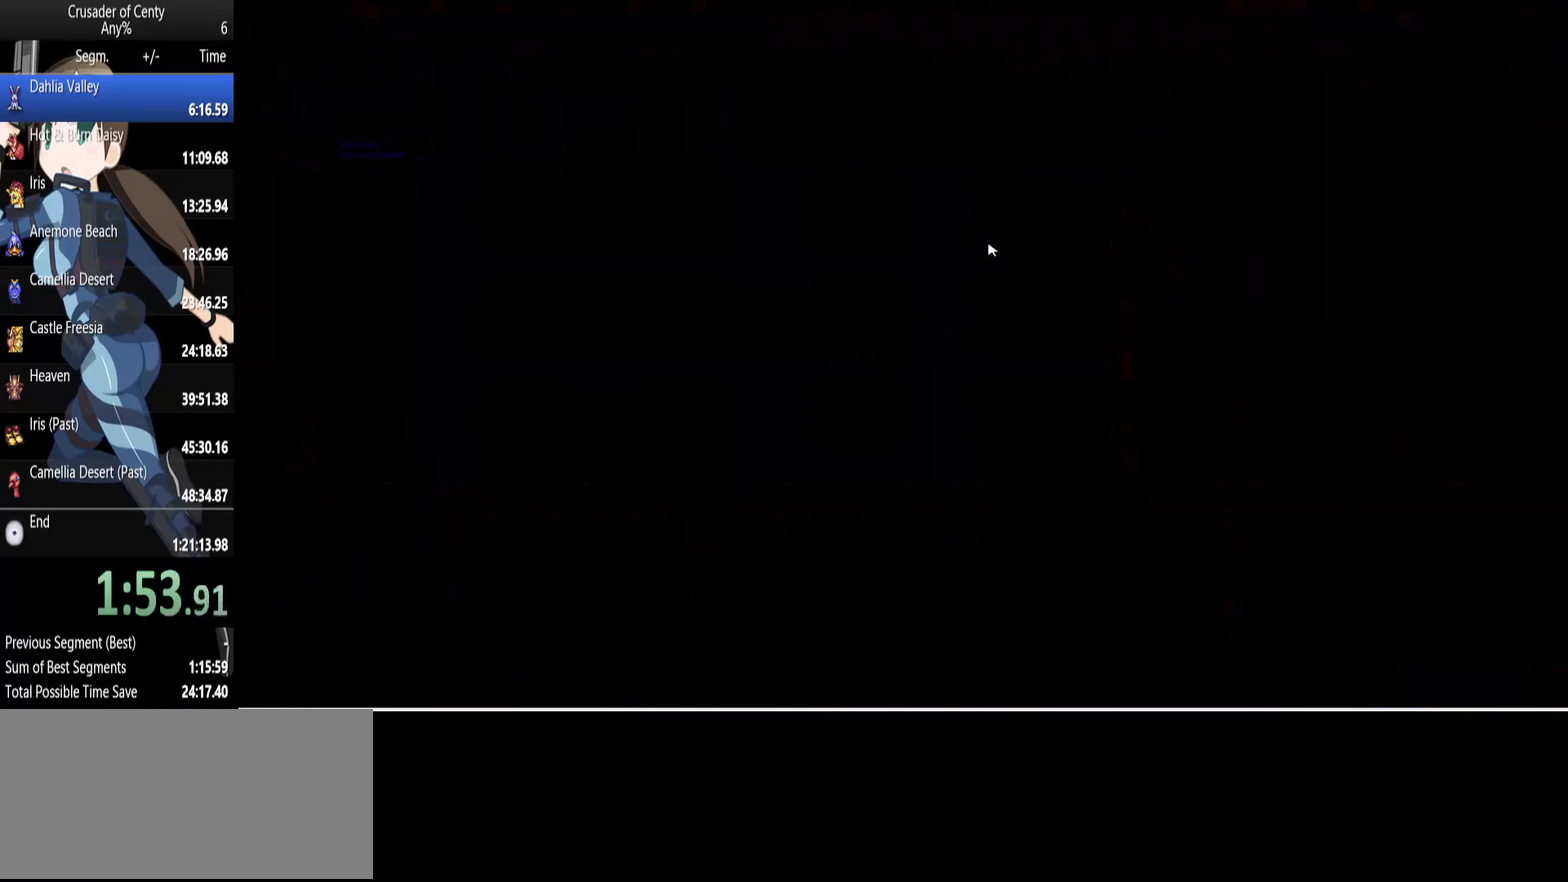
{"buttons": [], "events": [[117, "DPAD_DOWN", "up"], [117, "DPAD_RIGHT", "up"]]}
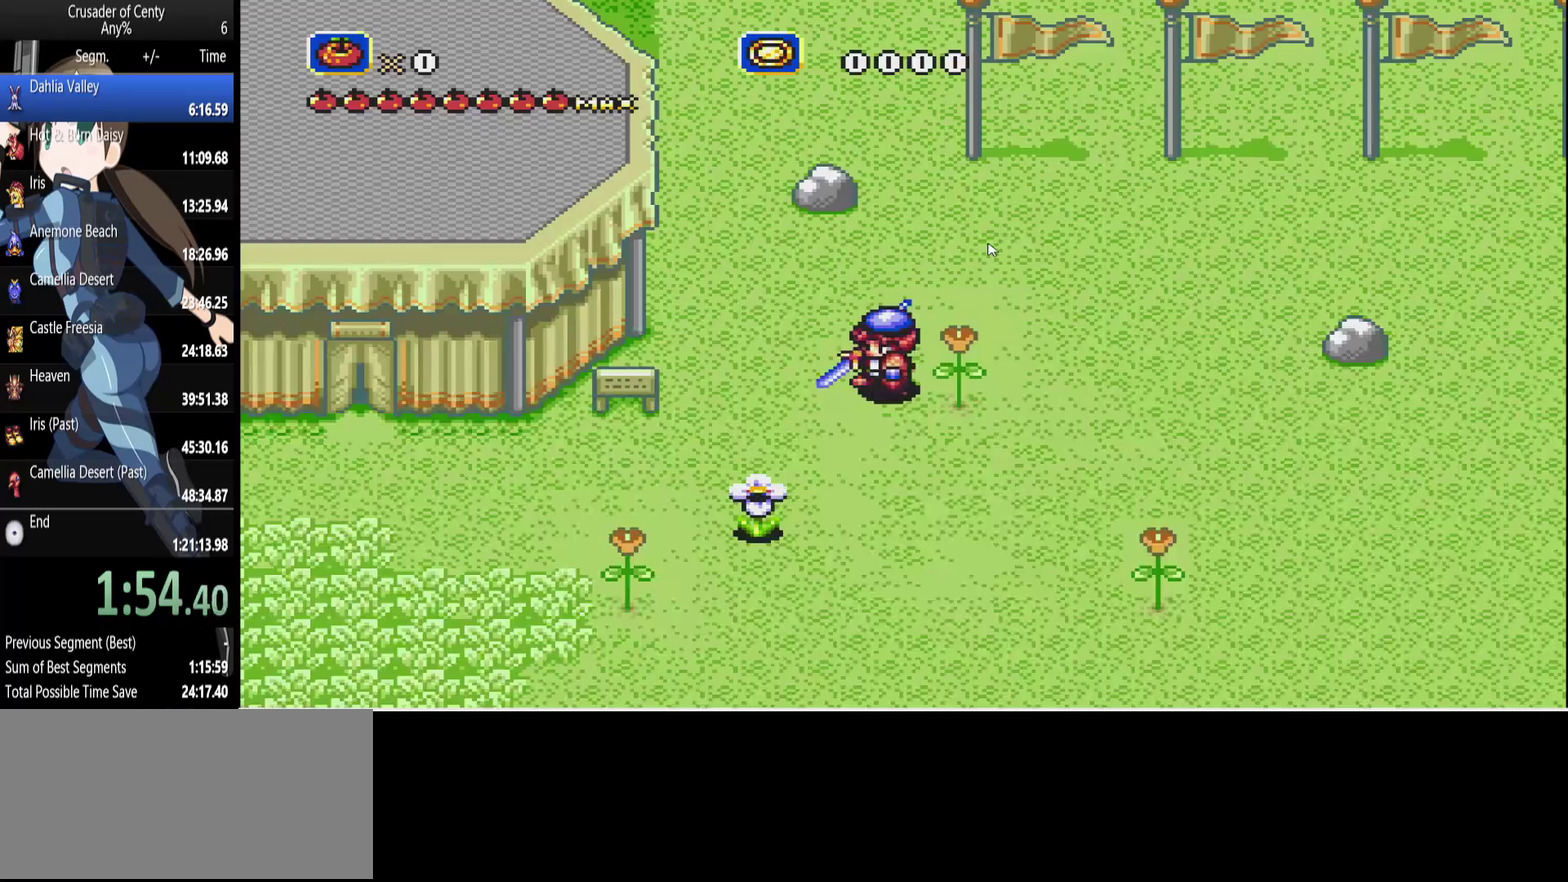
{"buttons": ["DPAD_LEFT"], "events": [[183, "DPAD_LEFT", "down"]]}
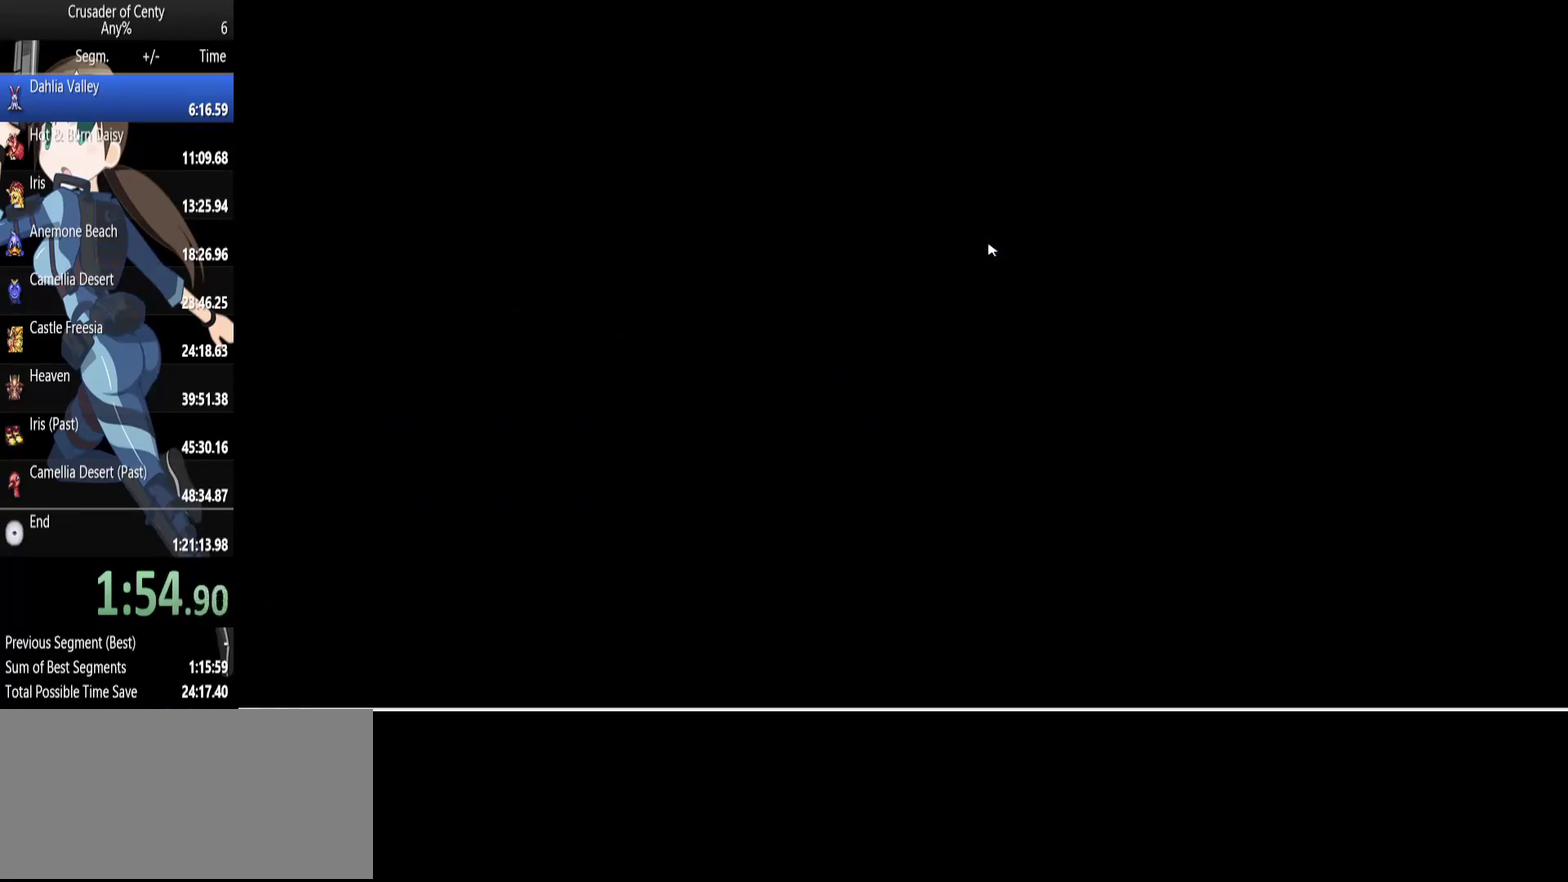
{"buttons": ["DPAD_DOWN", "DPAD_LEFT"], "events": [[250, "DPAD_DOWN", "down"]]}
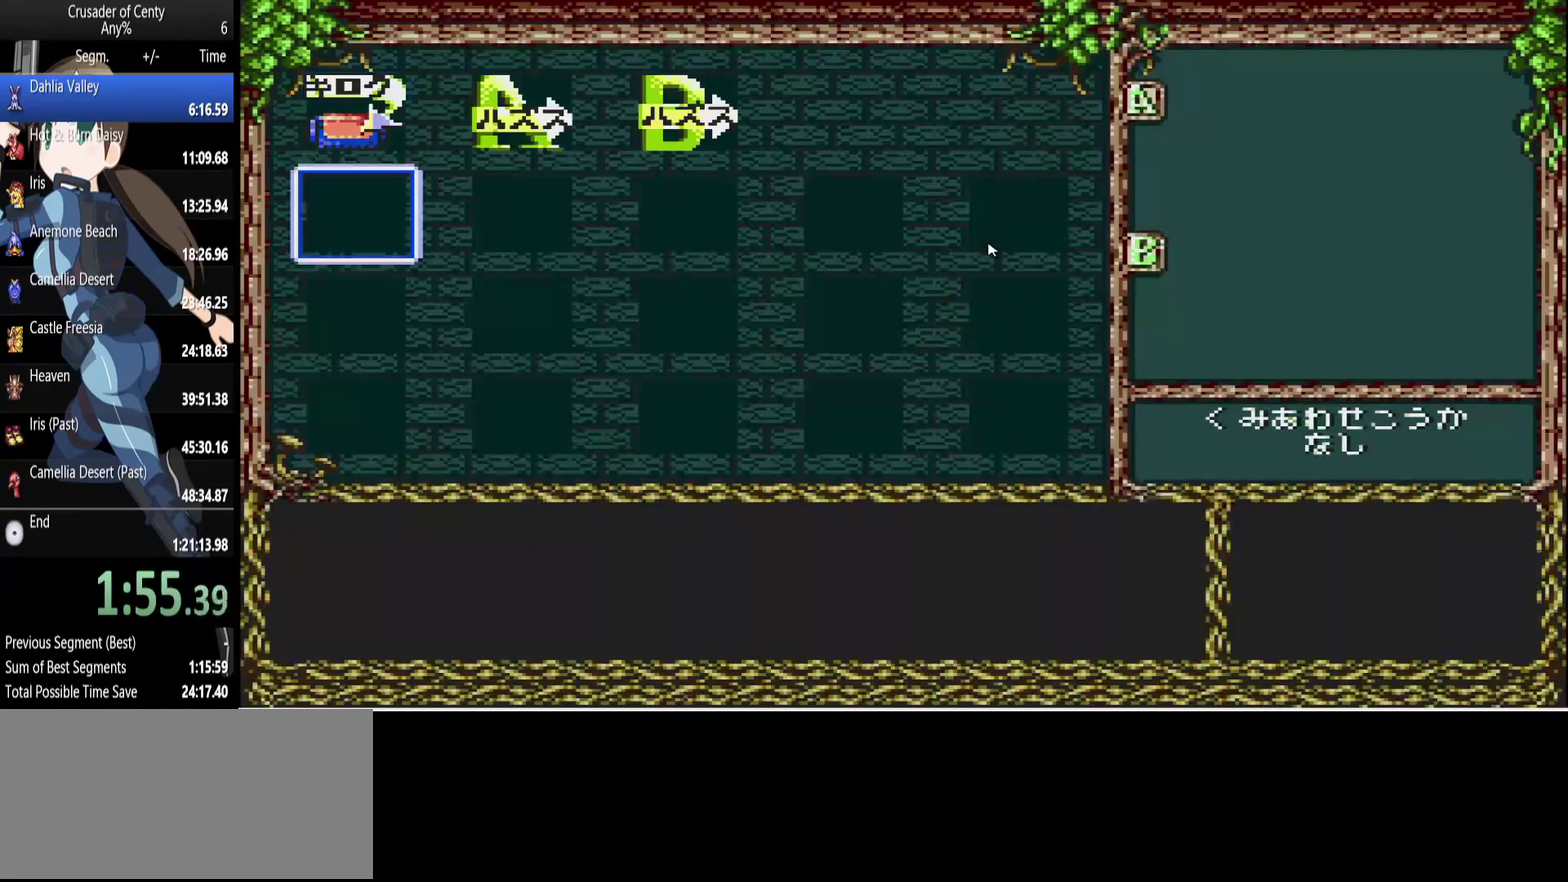
{"buttons": ["DPAD_LEFT"], "events": [[83, "DPAD_DOWN", "up"]]}
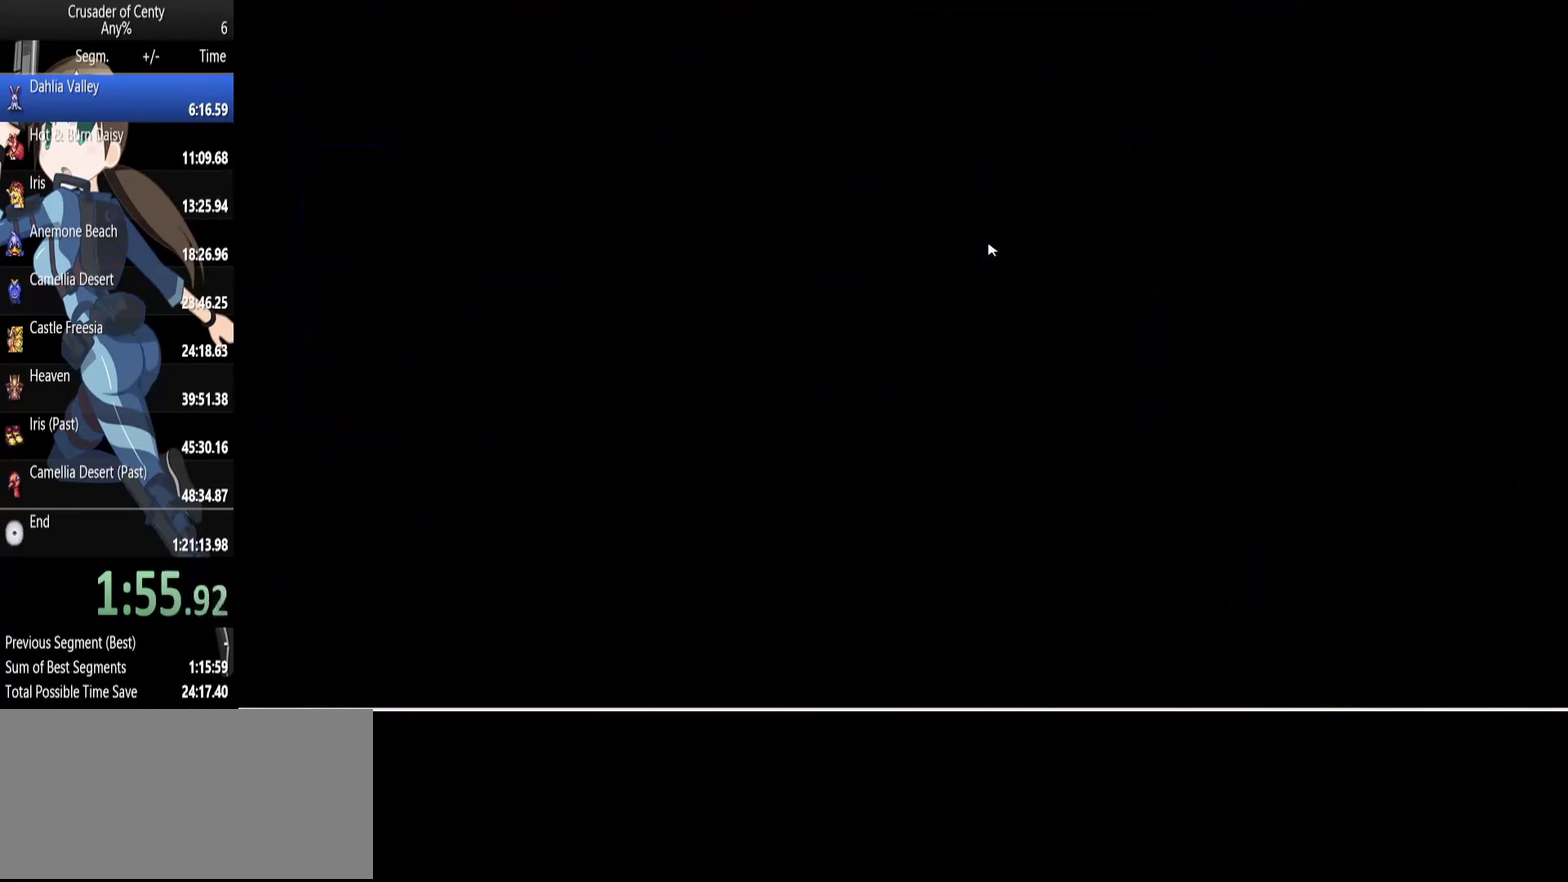
{"buttons": [], "events": [[83, "DPAD_LEFT", "up"]]}
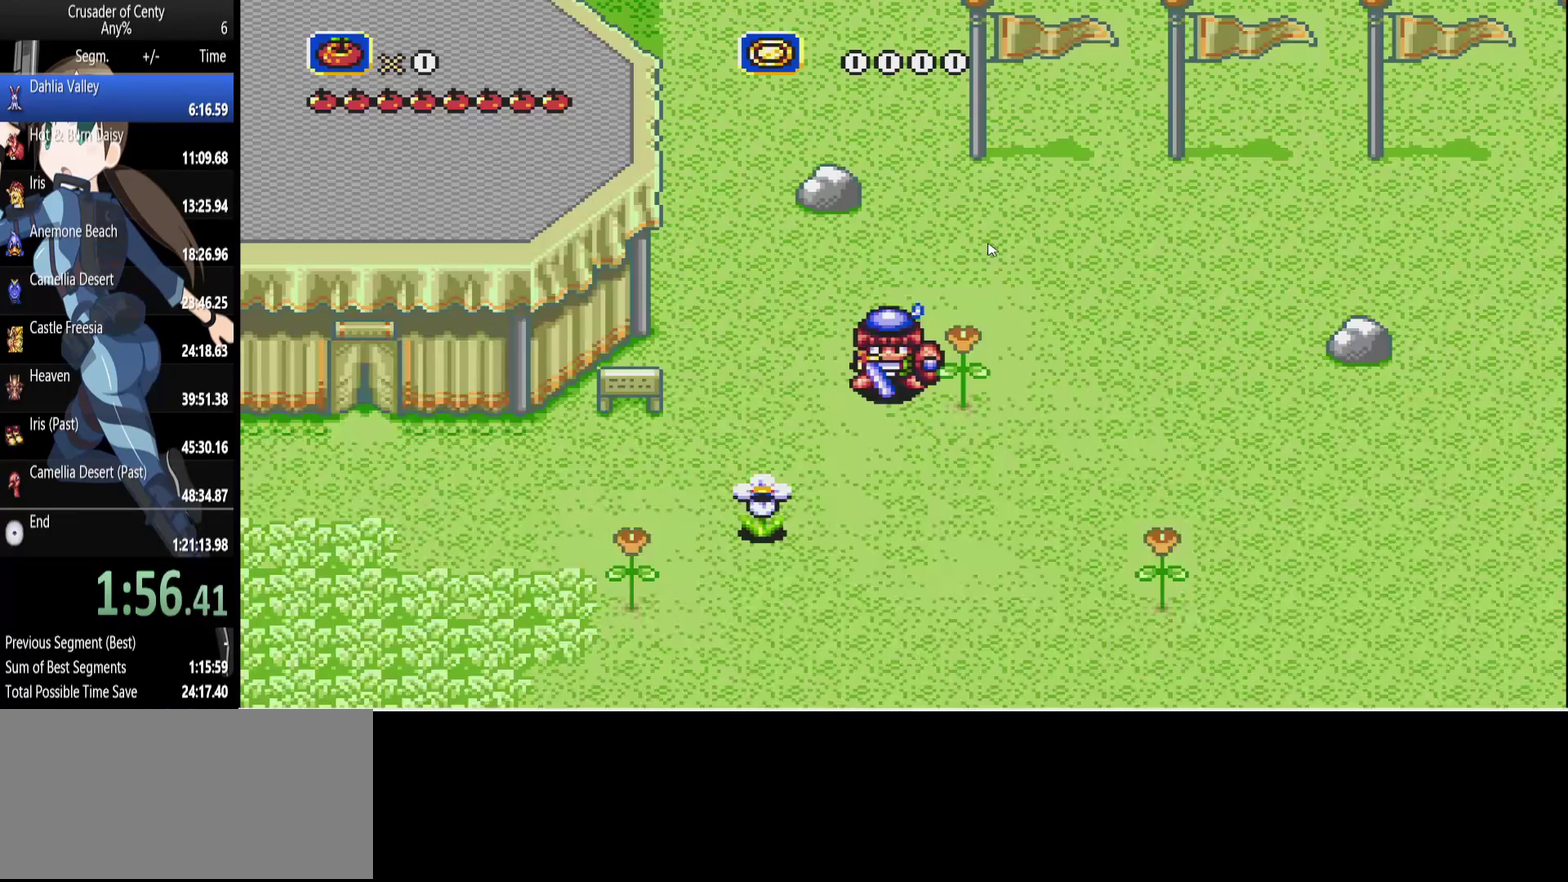
{"buttons": [], "events": []}
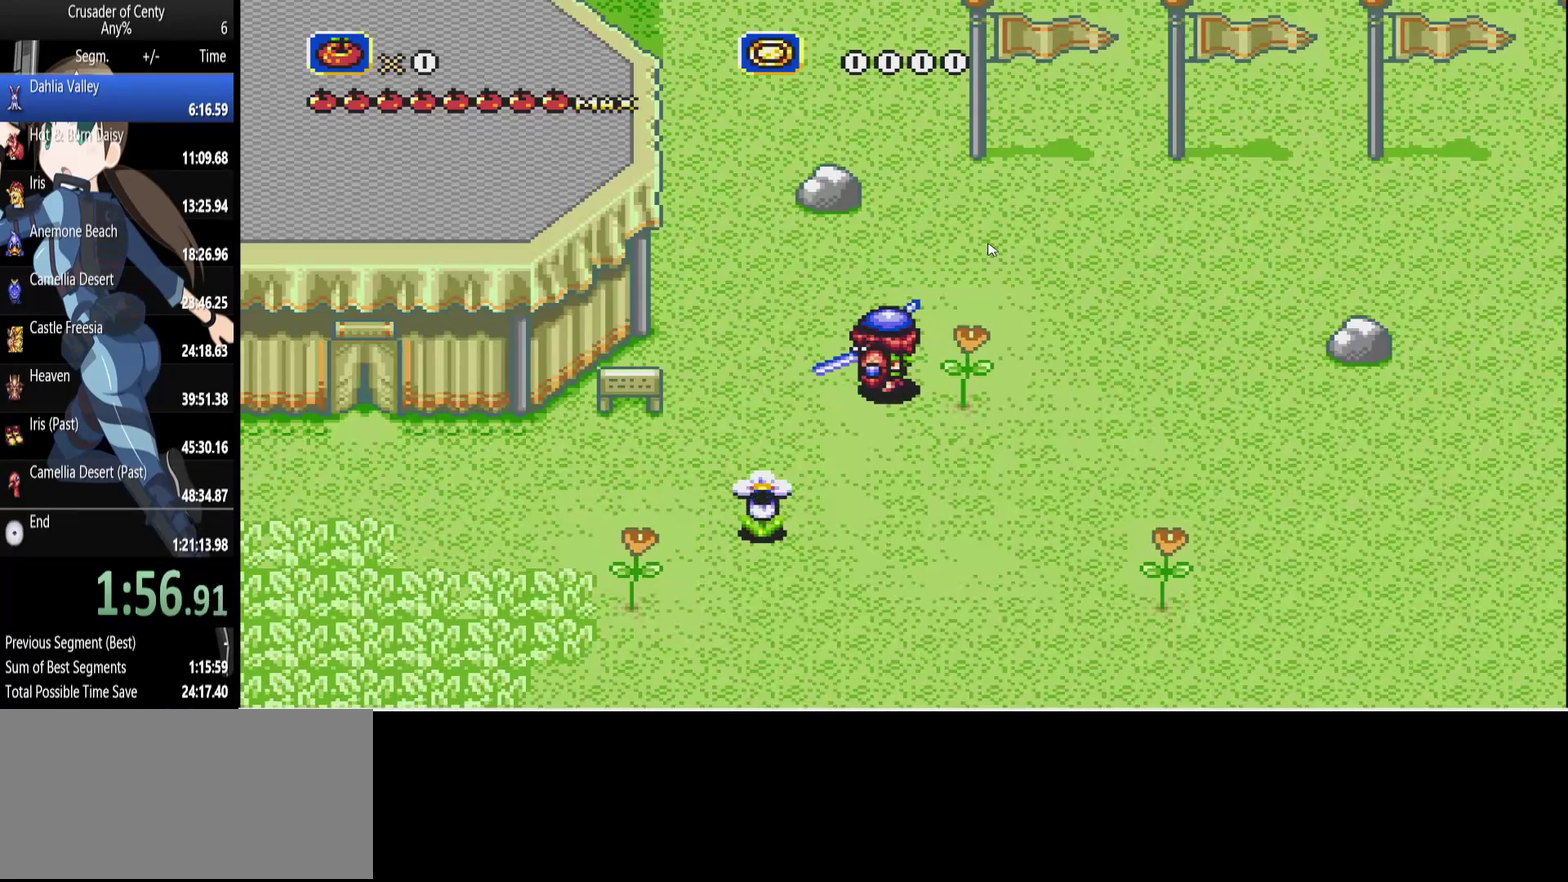
{"buttons": [], "events": [[367, "DPAD_DOWN", "down"], [450, "DPAD_DOWN", "up"]]}
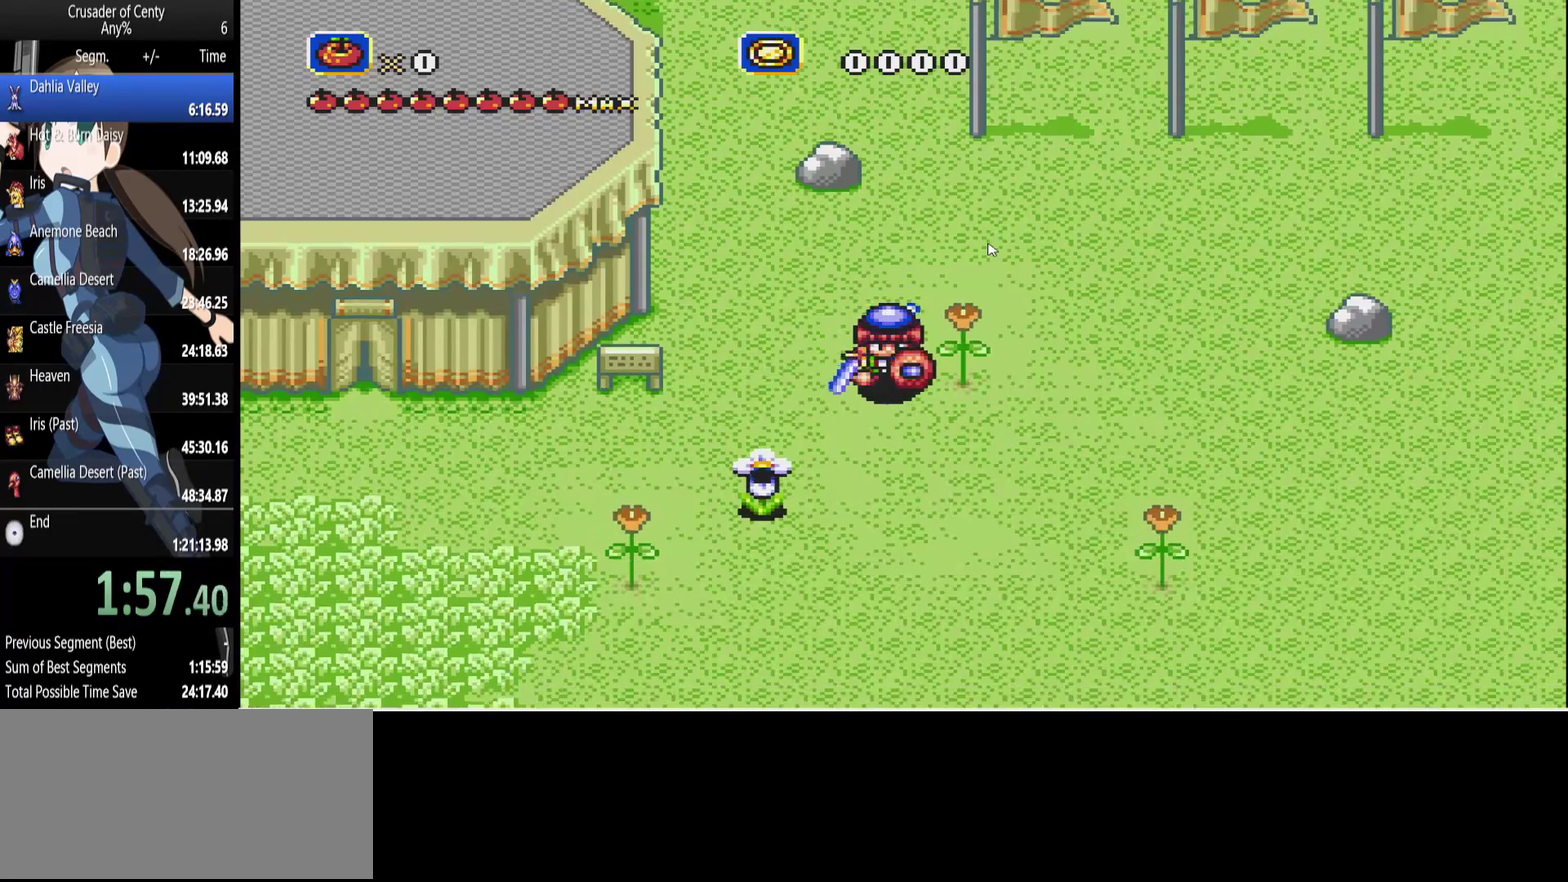
{"buttons": [], "events": [[100, "DPAD_DOWN", "down"], [183, "DPAD_DOWN", "up"]]}
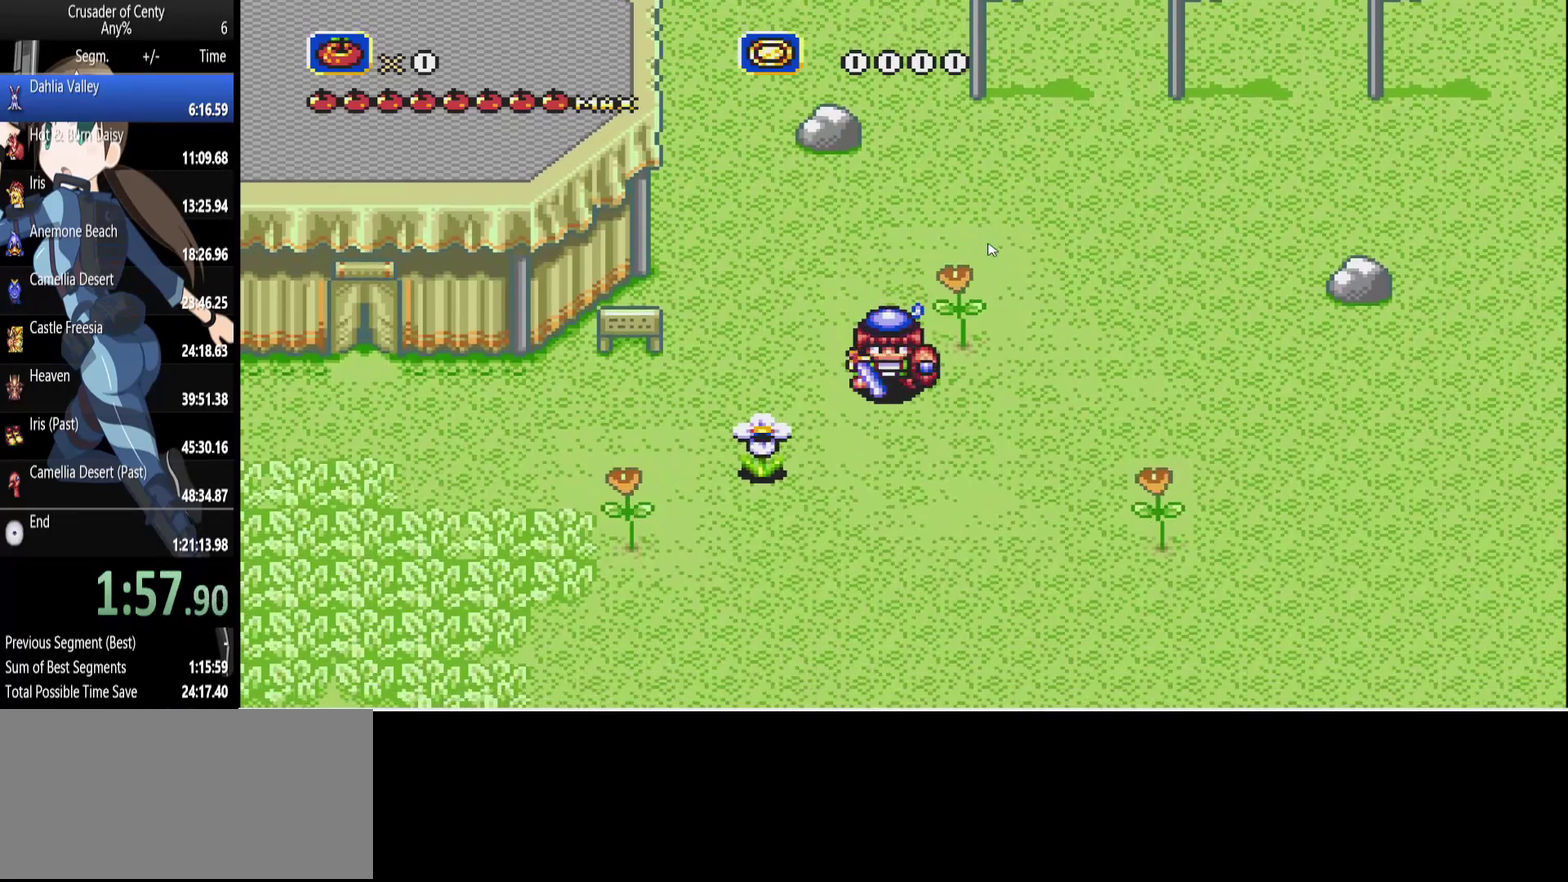
{"buttons": [], "events": [[200, "DPAD_UP", "down"], [433, "DPAD_UP", "up"]]}
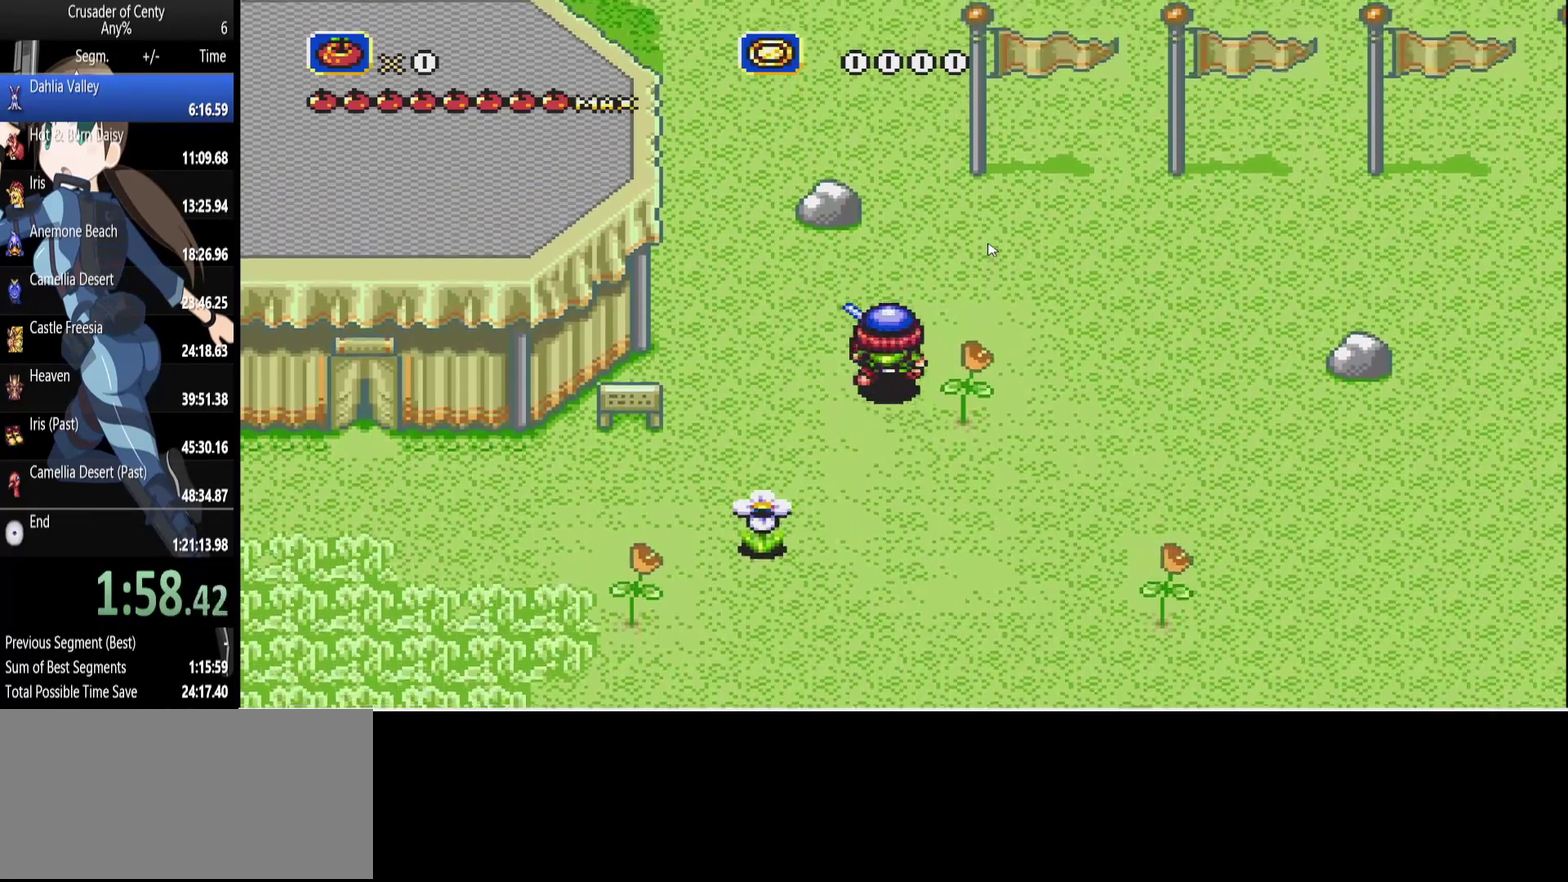
{"buttons": [], "events": [[83, "DPAD_DOWN", "down"], [217, "DPAD_DOWN", "up"], [400, "DPAD_DOWN", "down"], [500, "DPAD_DOWN", "up"]]}
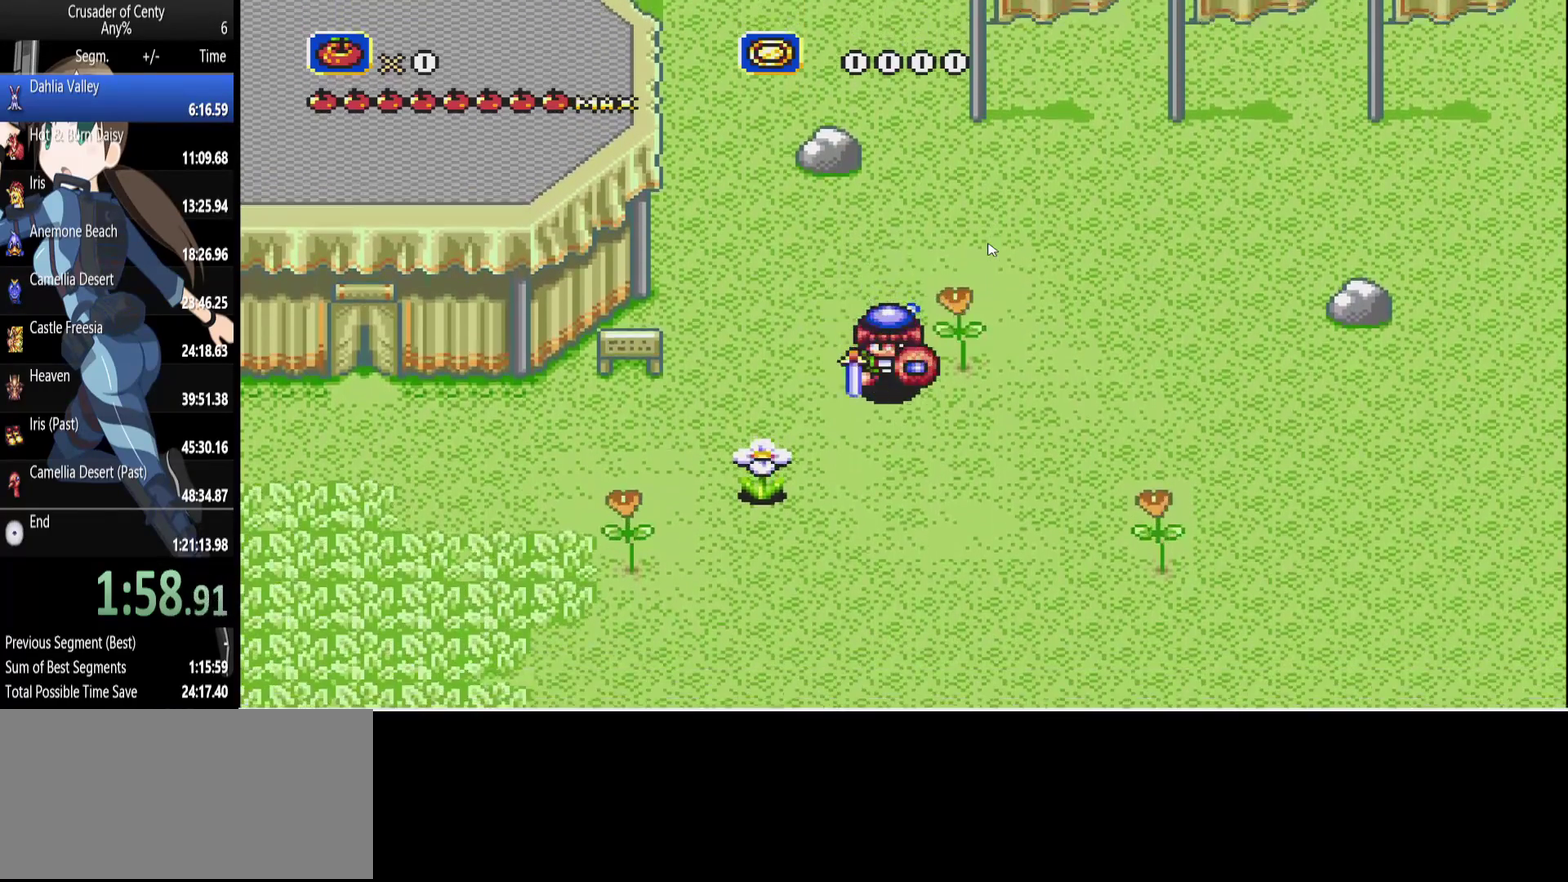
{"buttons": ["DPAD_LEFT"], "events": [[367, "DPAD_LEFT", "down"]]}
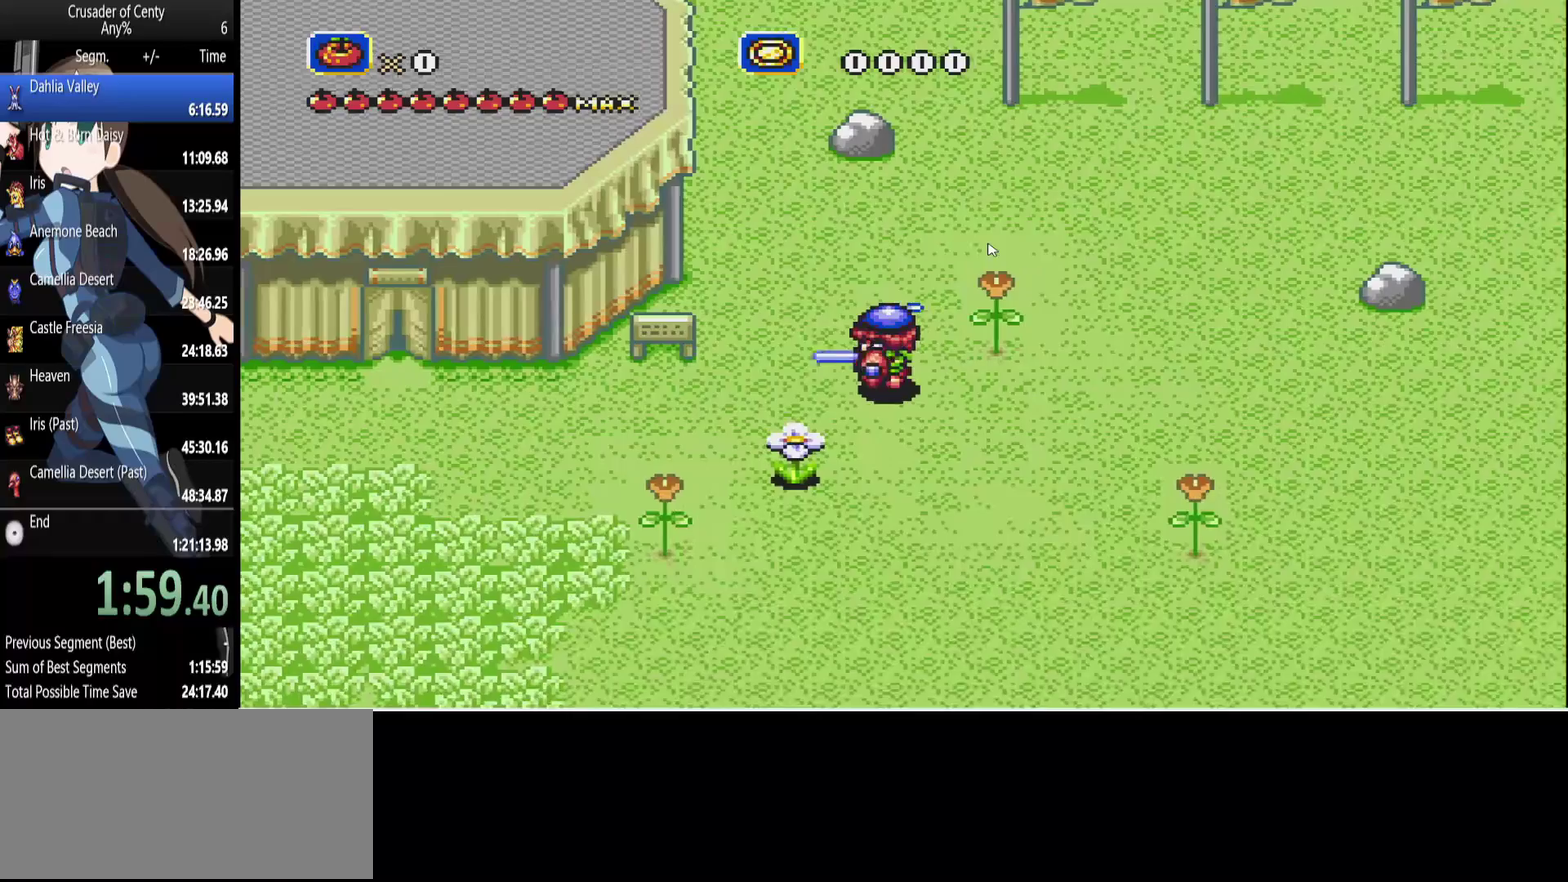
{"buttons": ["DPAD_LEFT"], "events": []}
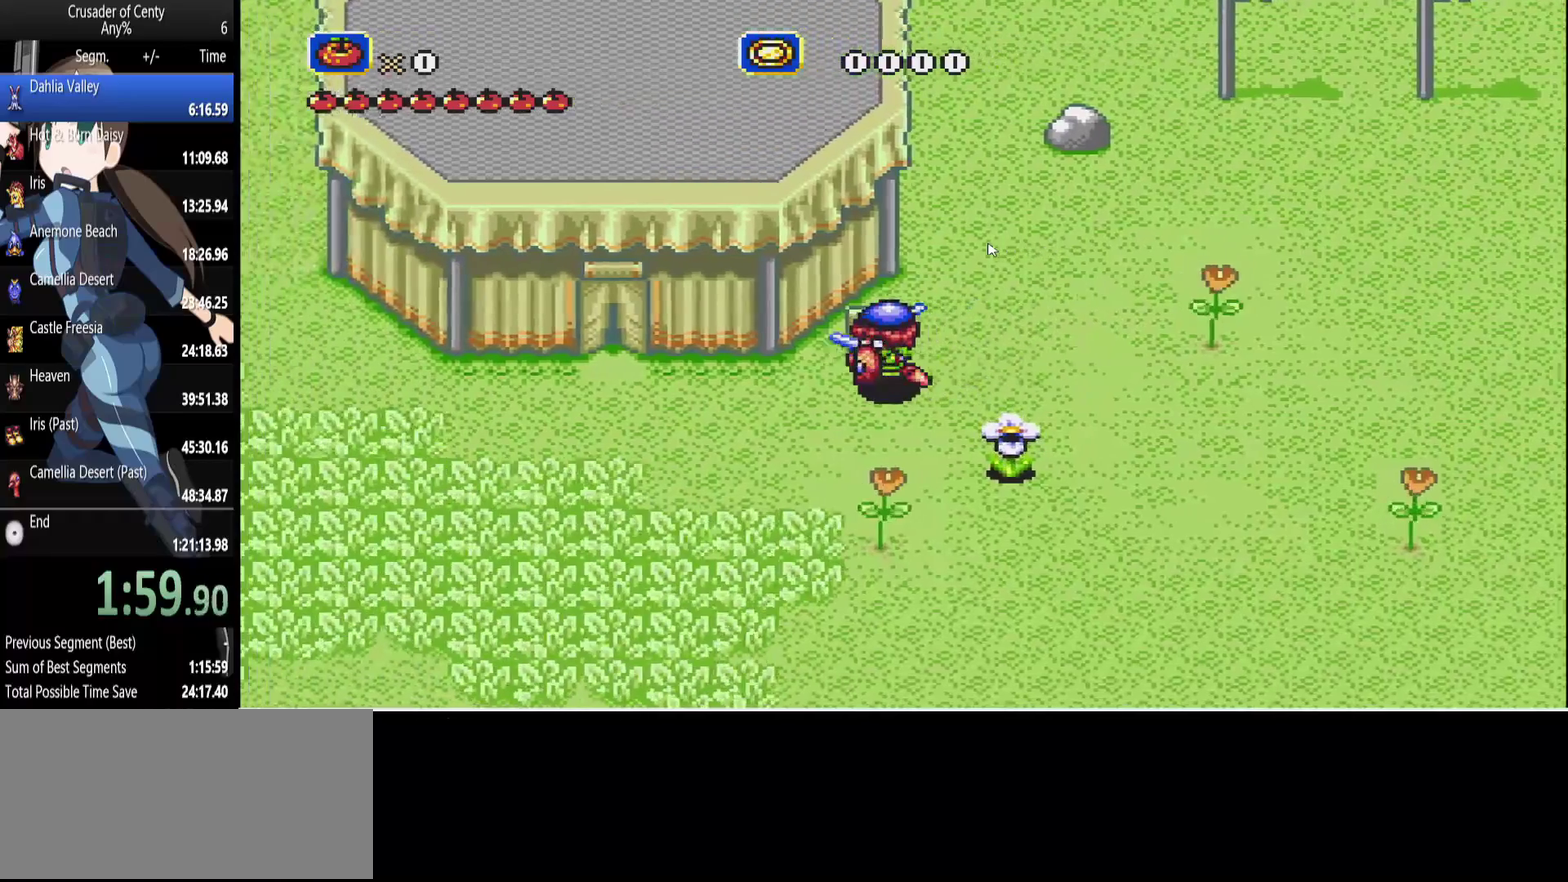
{"buttons": [], "events": [[500, "DPAD_LEFT", "up"]]}
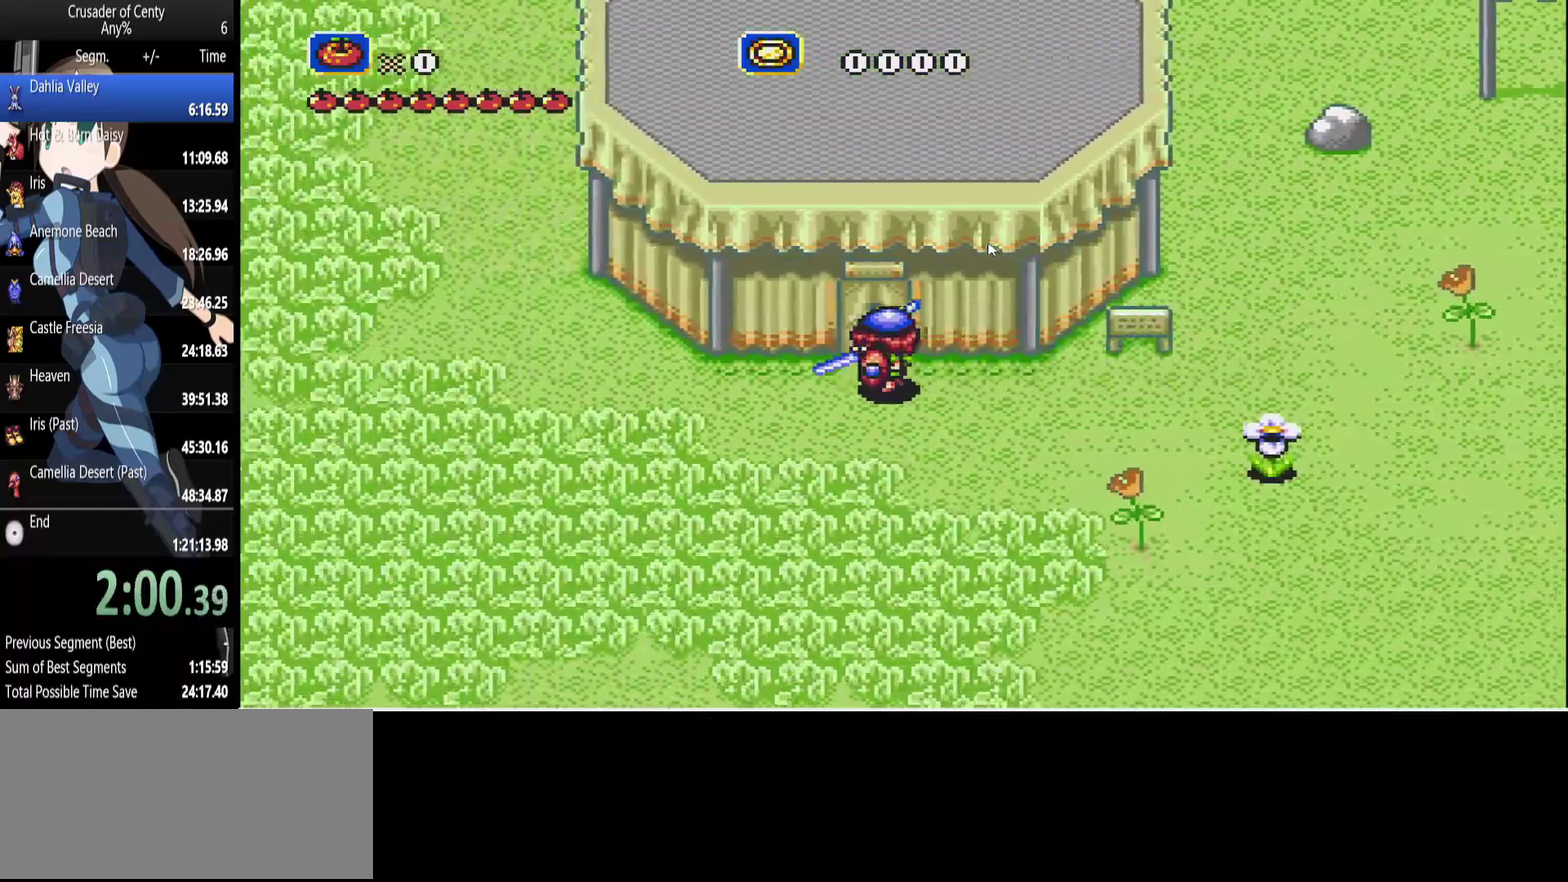
{"buttons": ["DPAD_RIGHT"], "events": [[50, "DPAD_RIGHT", "down"]]}
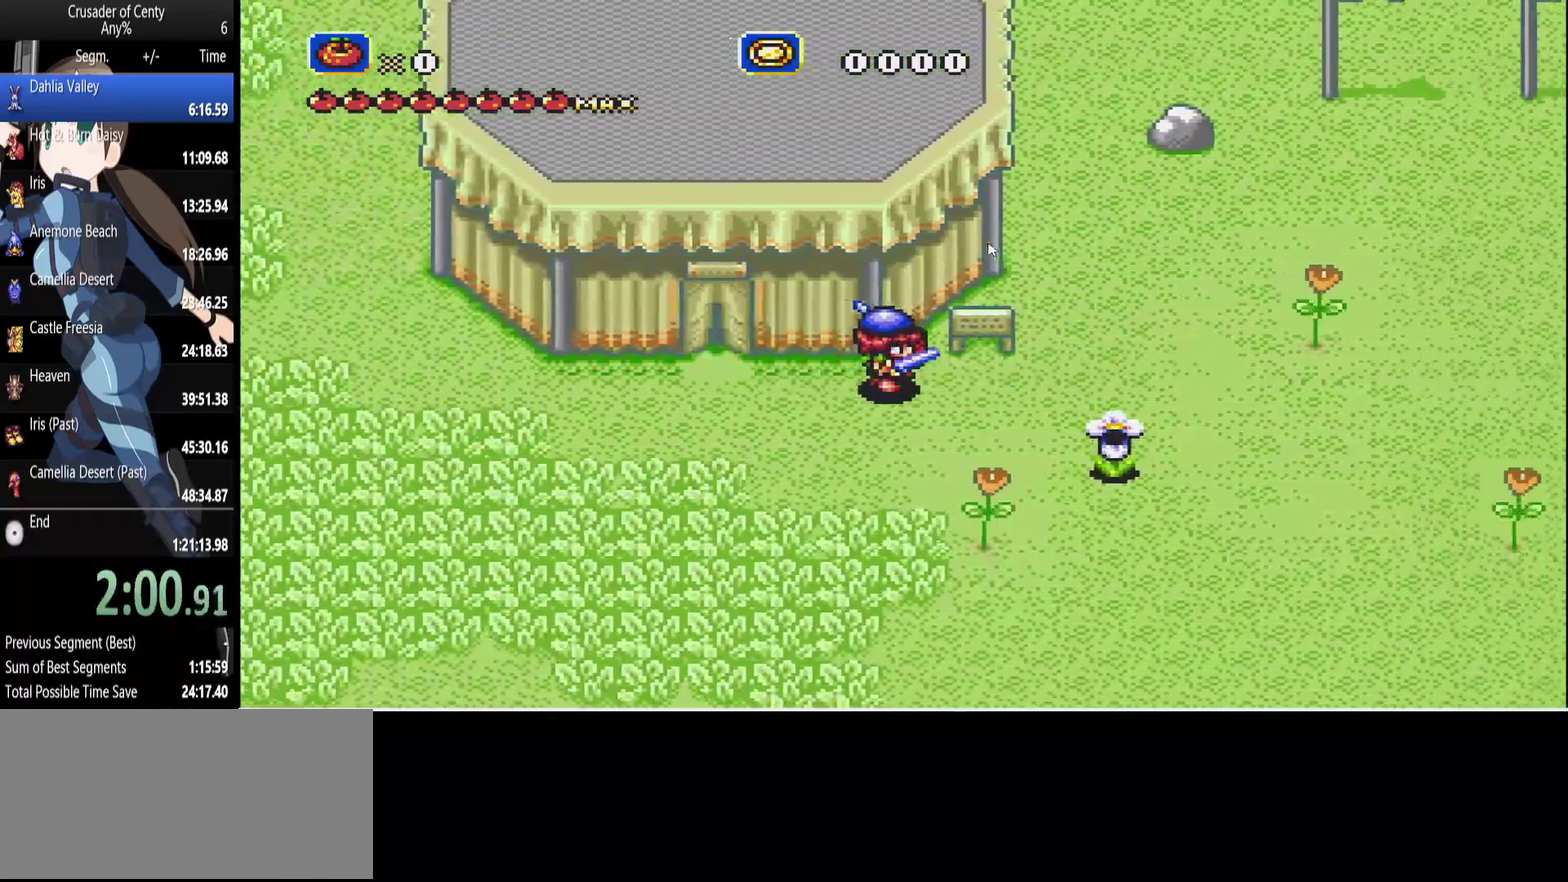
{"buttons": ["DPAD_UP", "DPAD_RIGHT"], "events": [[383, "DPAD_UP", "down"]]}
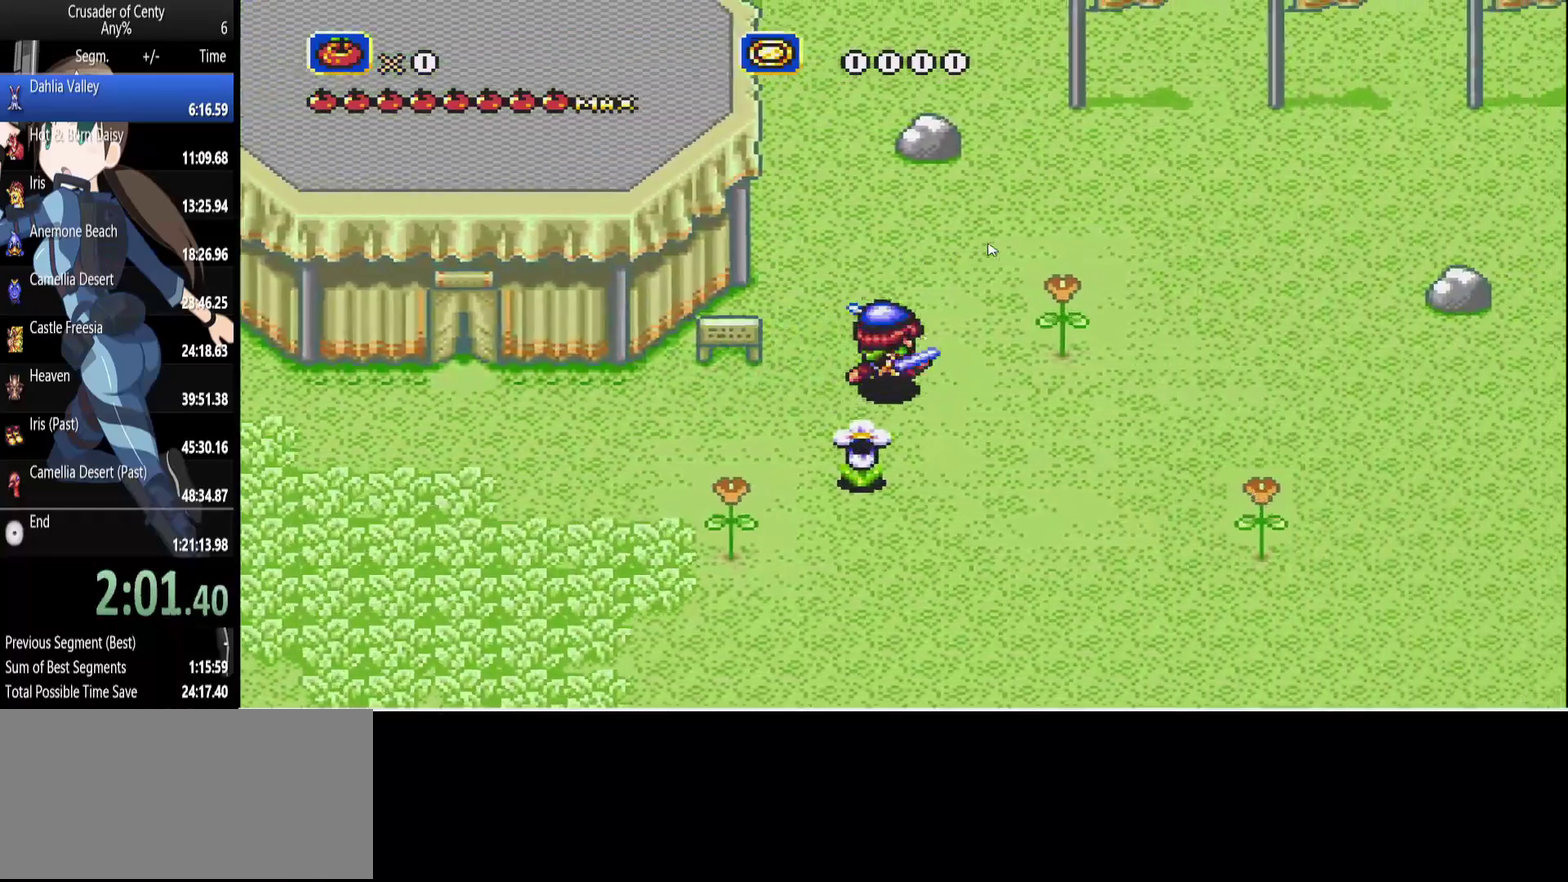
{"buttons": [], "events": [[83, "DPAD_UP", "up"], [317, "DPAD_UP", "down"], [400, "DPAD_RIGHT", "up"], [450, "DPAD_UP", "up"]]}
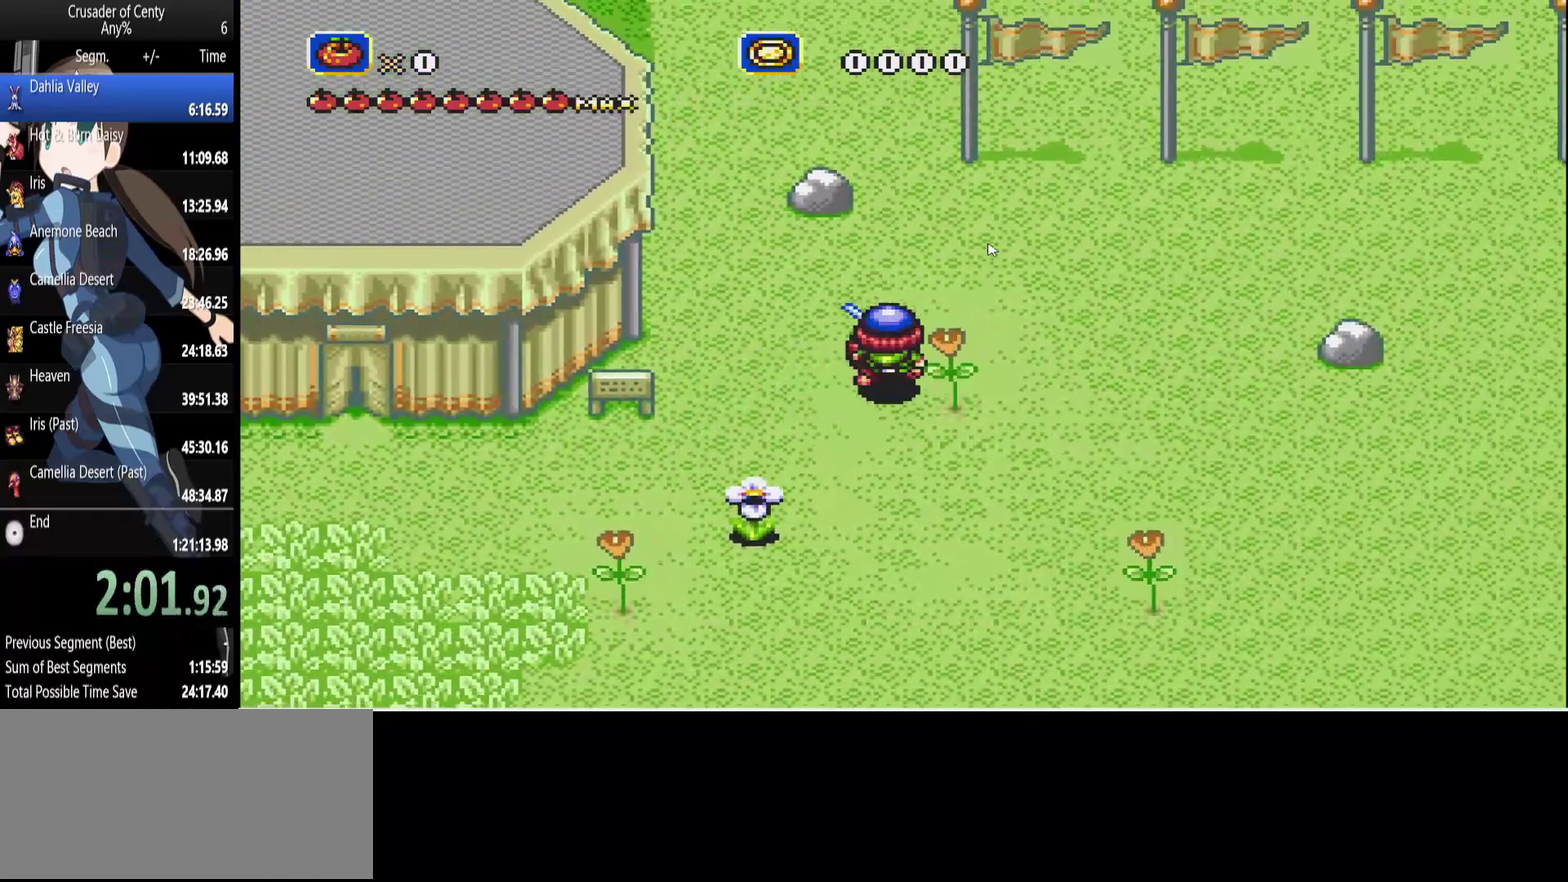
{"buttons": [], "events": [[183, "DPAD_RIGHT", "down"], [233, "DPAD_RIGHT", "up"], [333, "DPAD_DOWN", "down"], [383, "DPAD_DOWN", "up"]]}